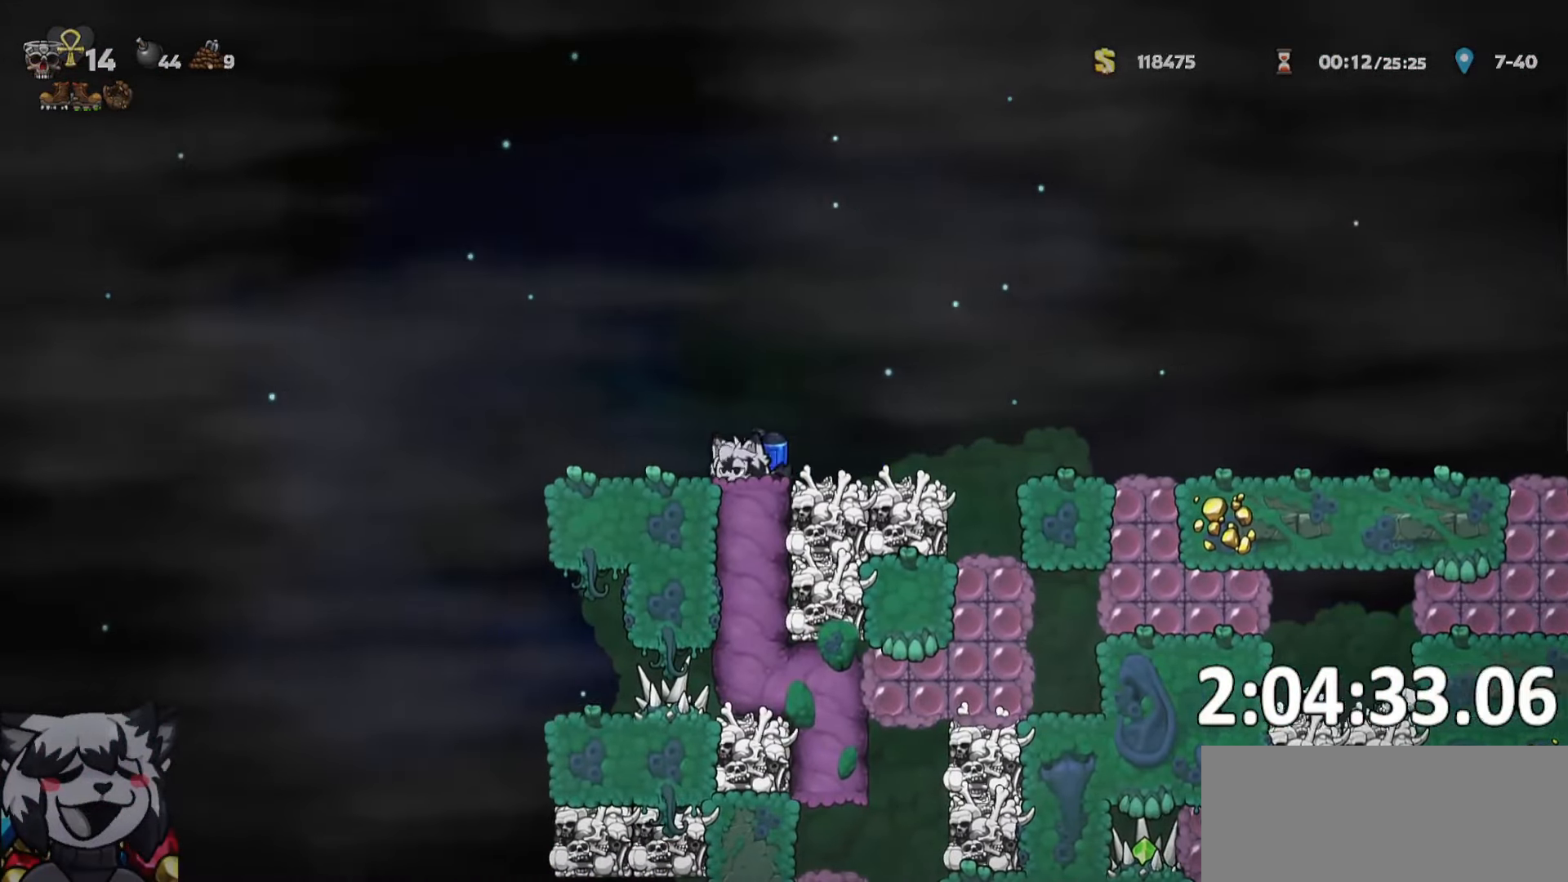
Gameplay with keyboard; each line is a JSON object with the keys held at the frame after it. "events" lists presses ("down") and releases ("up") of "a", "bomb", "d", "escape", "o", "ptt", "rope", "run", "s", "w" and "whip" between this image and that frame as [ms after this image, input, new state], when the widget could be followed in between. No other keys are recorded. Mouse input is not recorded. Key names are as the overlay labels them; some are game actions (e.g. jump) rather than physical keys. Not read: jump.
{"keys": ["s"], "events": [[50, "a", "up"], [50, "run", "up"]]}
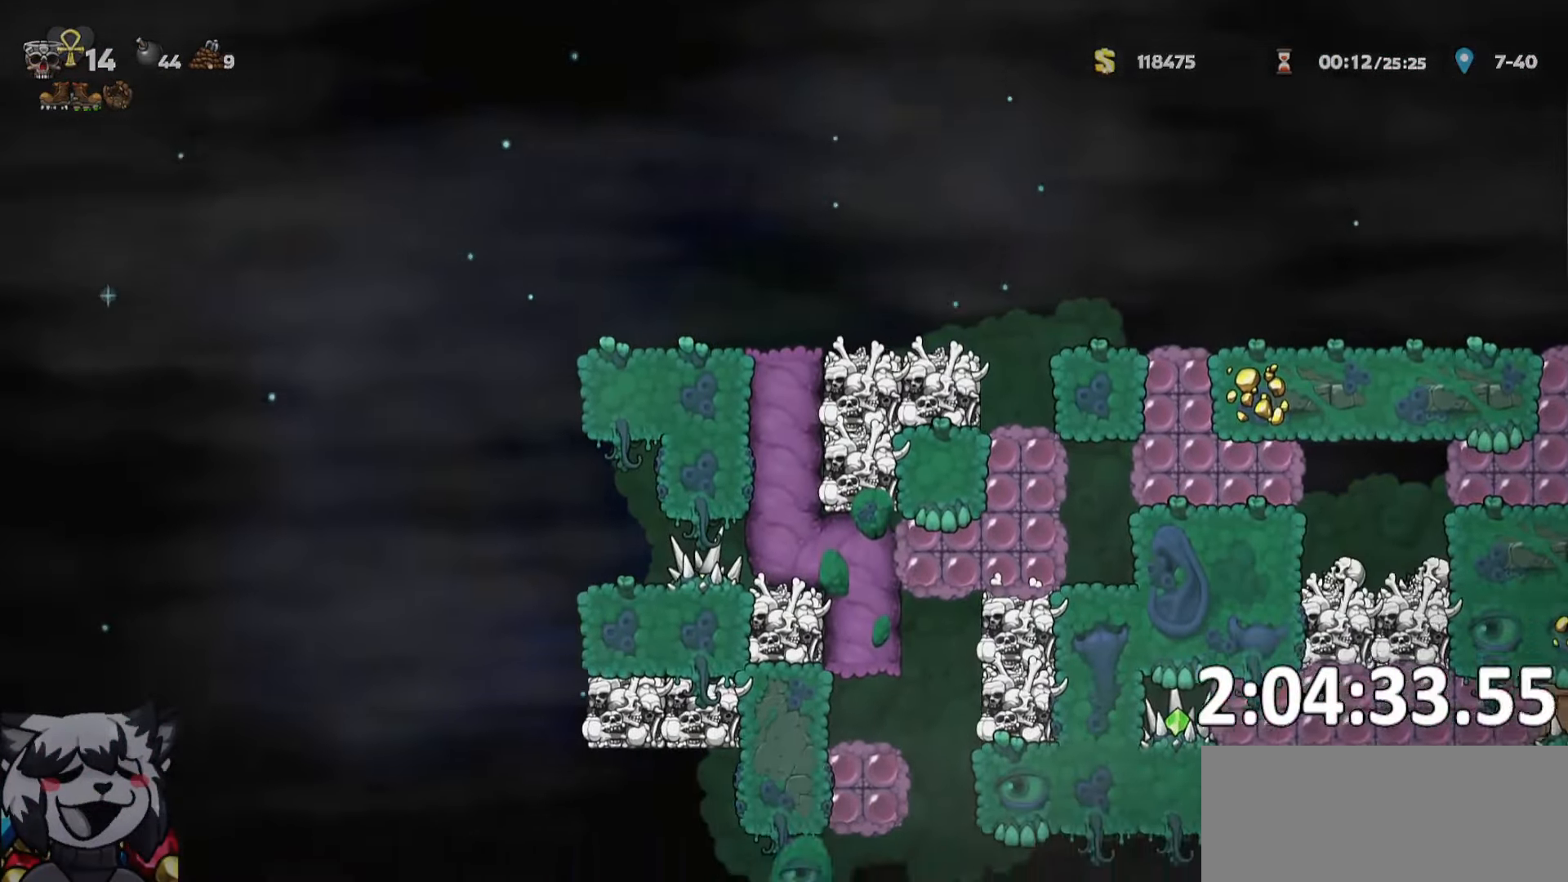
{"keys": ["d", "run"], "events": [[66, "d", "down"], [66, "run", "down"], [66, "s", "up"], [133, "s", "down"], [250, "s", "up"]]}
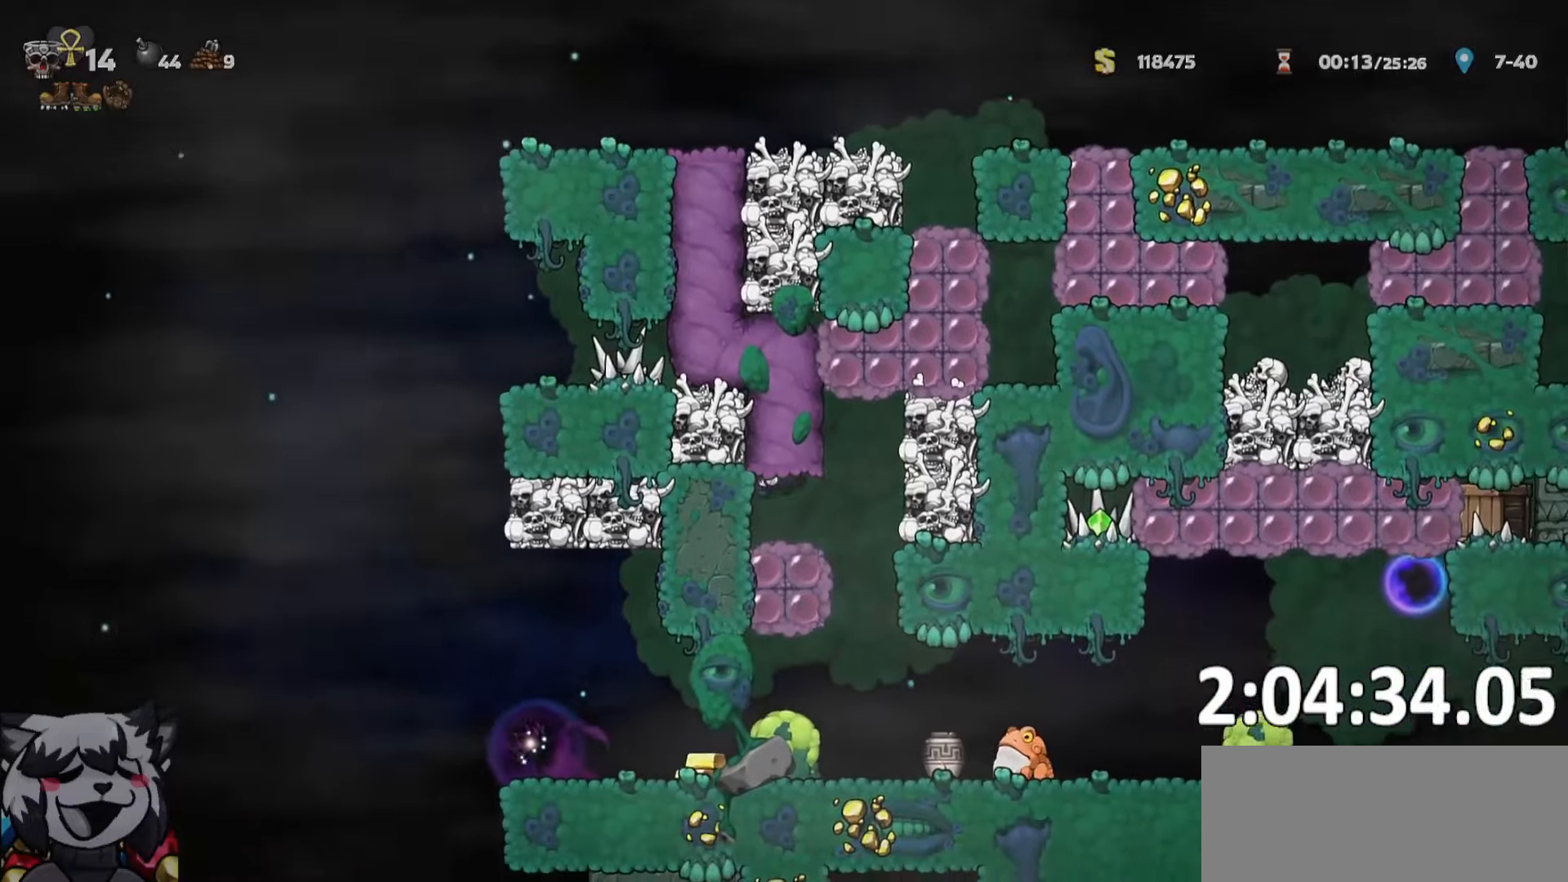
{"keys": ["d"], "events": [[500, "run", "up"]]}
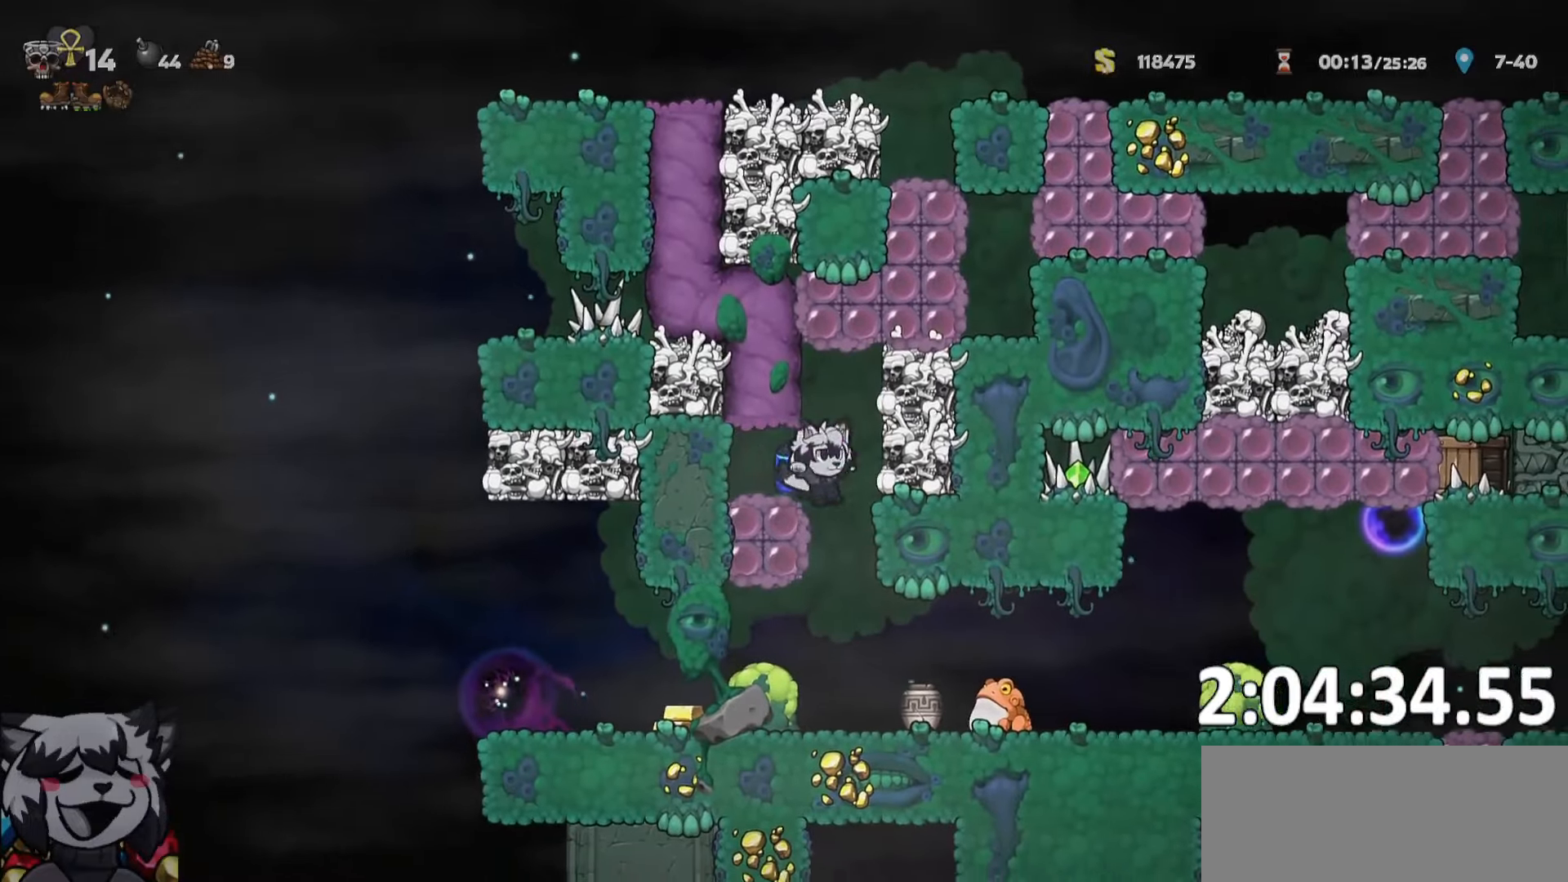
{"keys": ["d"], "events": [[100, "whip", "down"], [233, "run", "down"], [233, "whip", "up"], [333, "run", "up"]]}
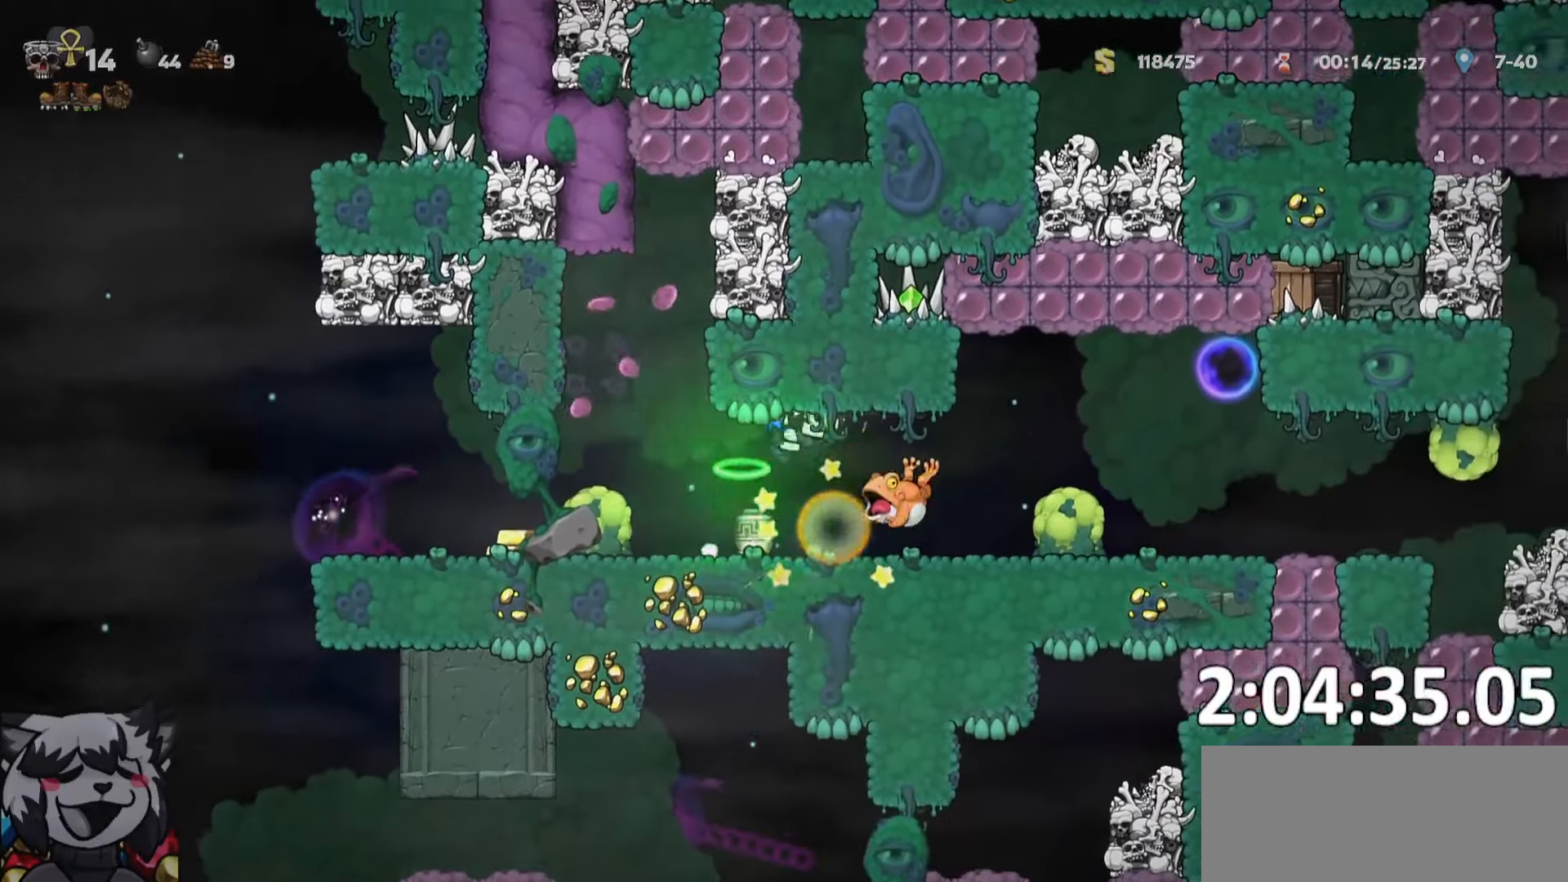
{"keys": ["d", "run", "whip"], "events": [[300, "run", "down"], [400, "whip", "down"]]}
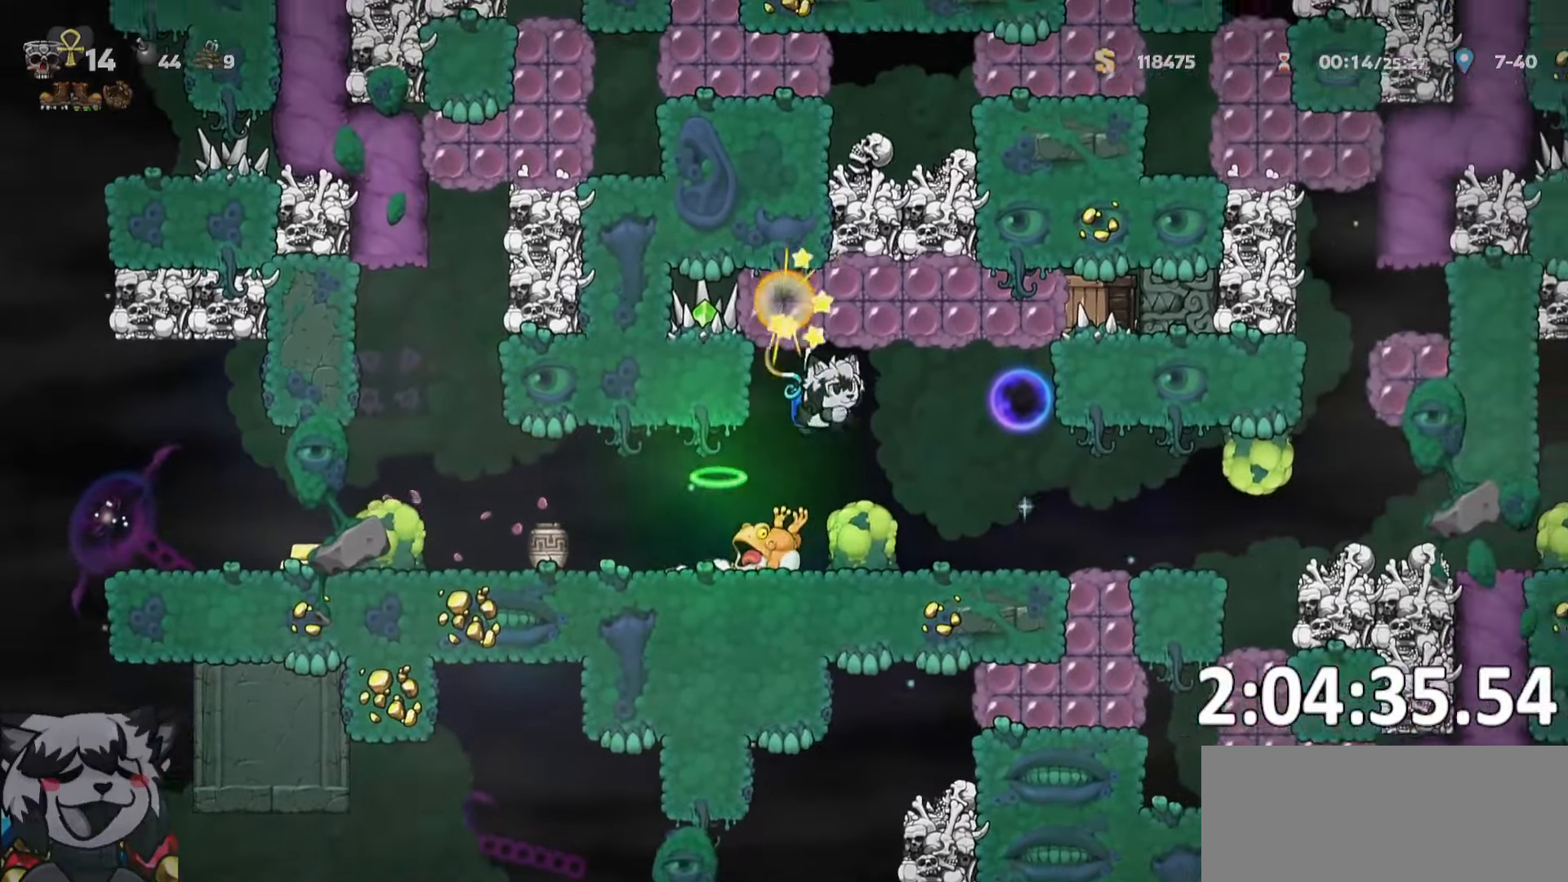
{"keys": ["a"]}
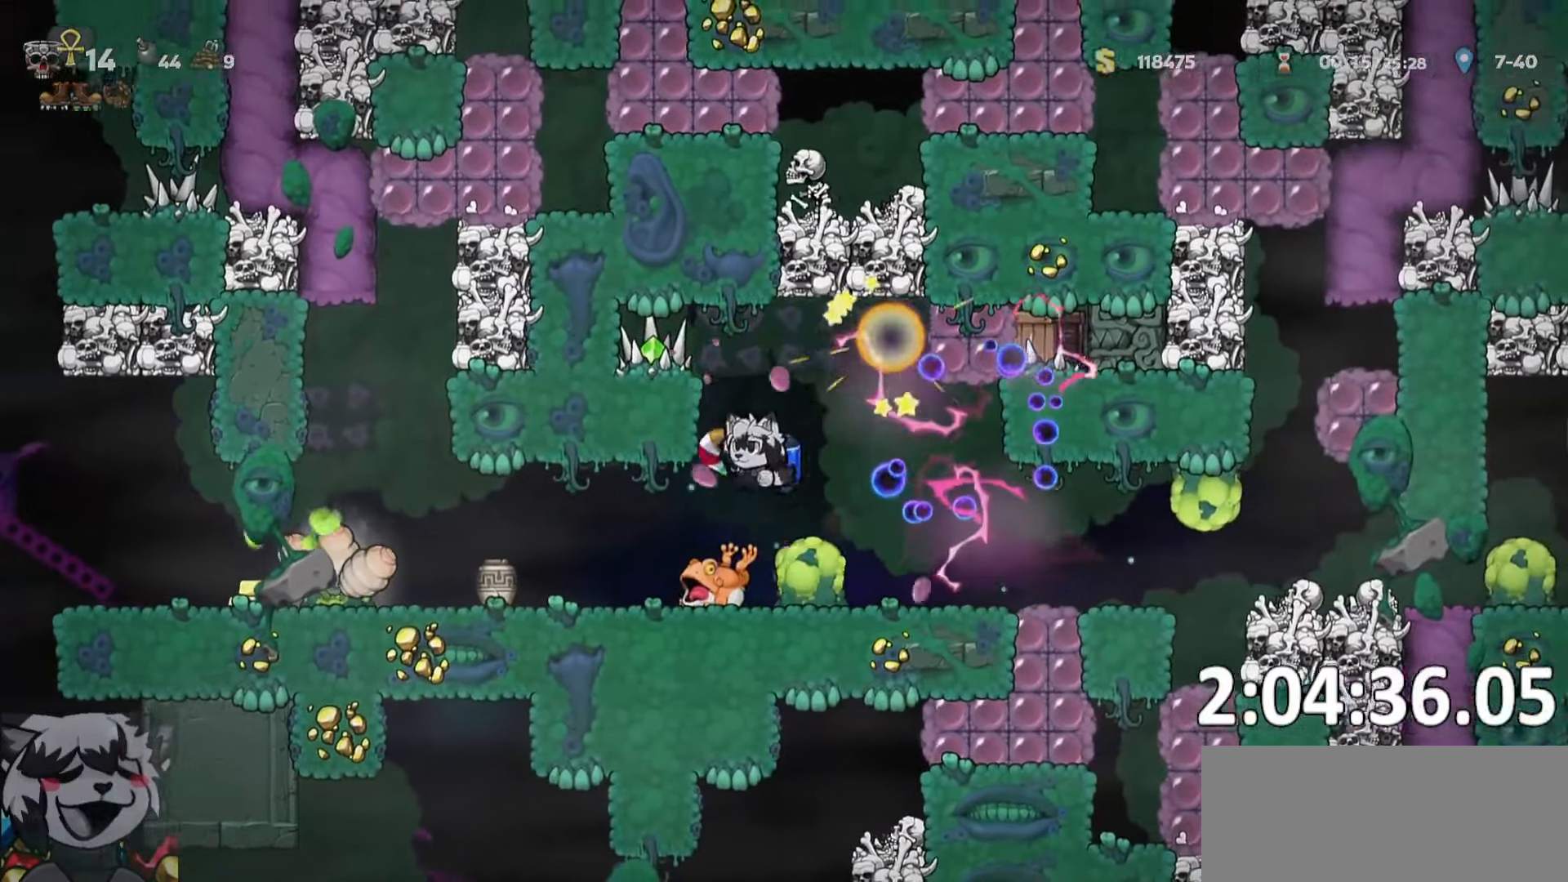
{"keys": ["a"], "events": [[100, "run", "down"], [183, "w", "down"], [233, "w", "up"], [367, "whip", "down"], [417, "run", "up"], [467, "whip", "up"]]}
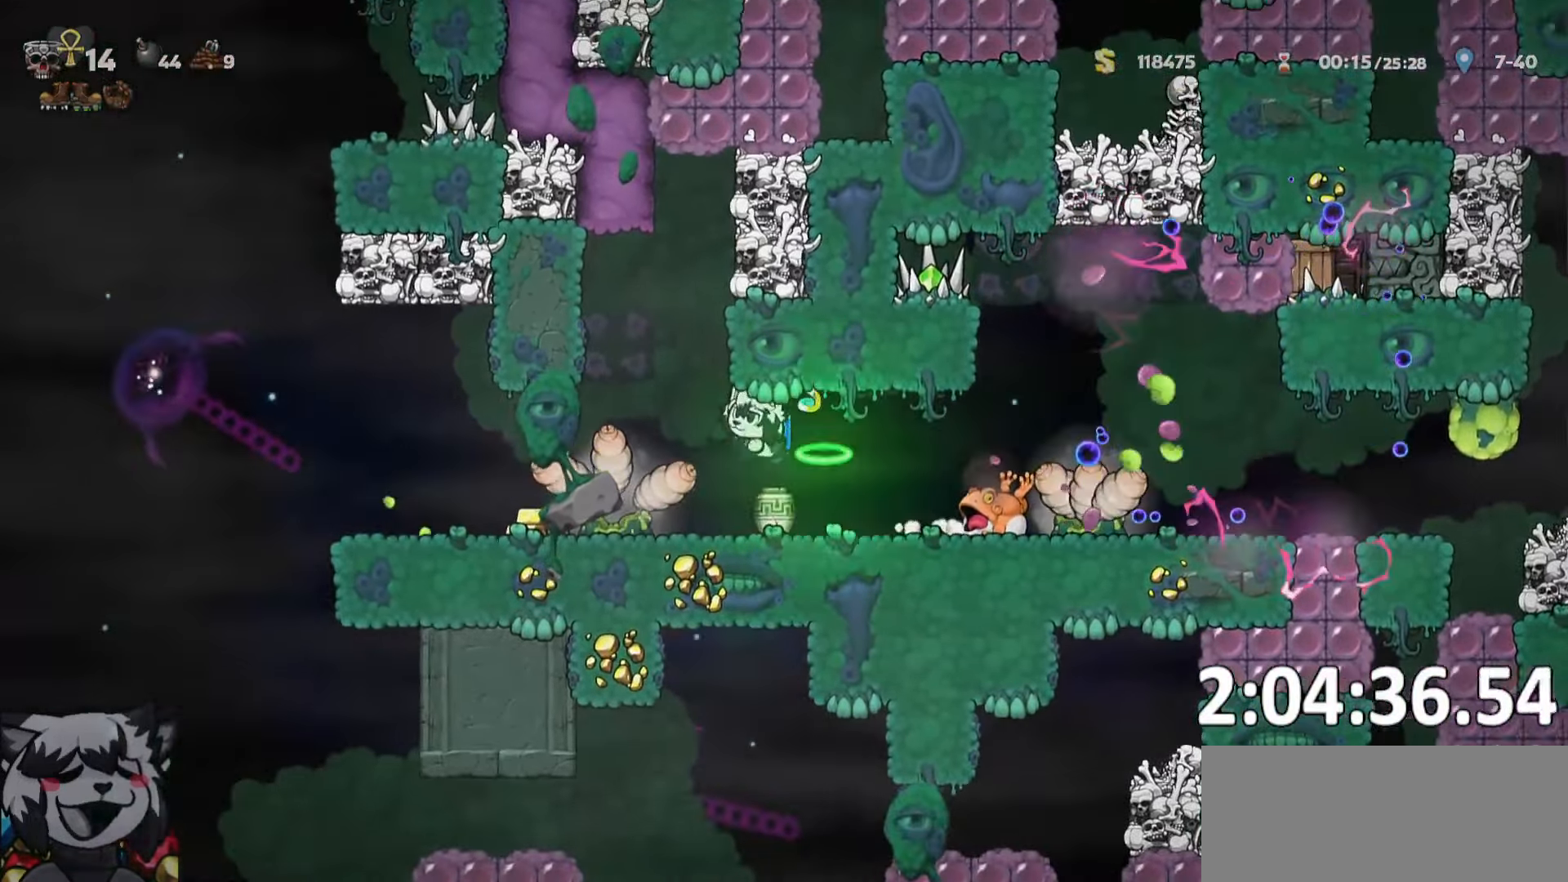
{"keys": ["a", "run"], "events": [[17, "a", "up"], [67, "d", "down"], [117, "d", "up"], [300, "a", "down"], [350, "run", "down"]]}
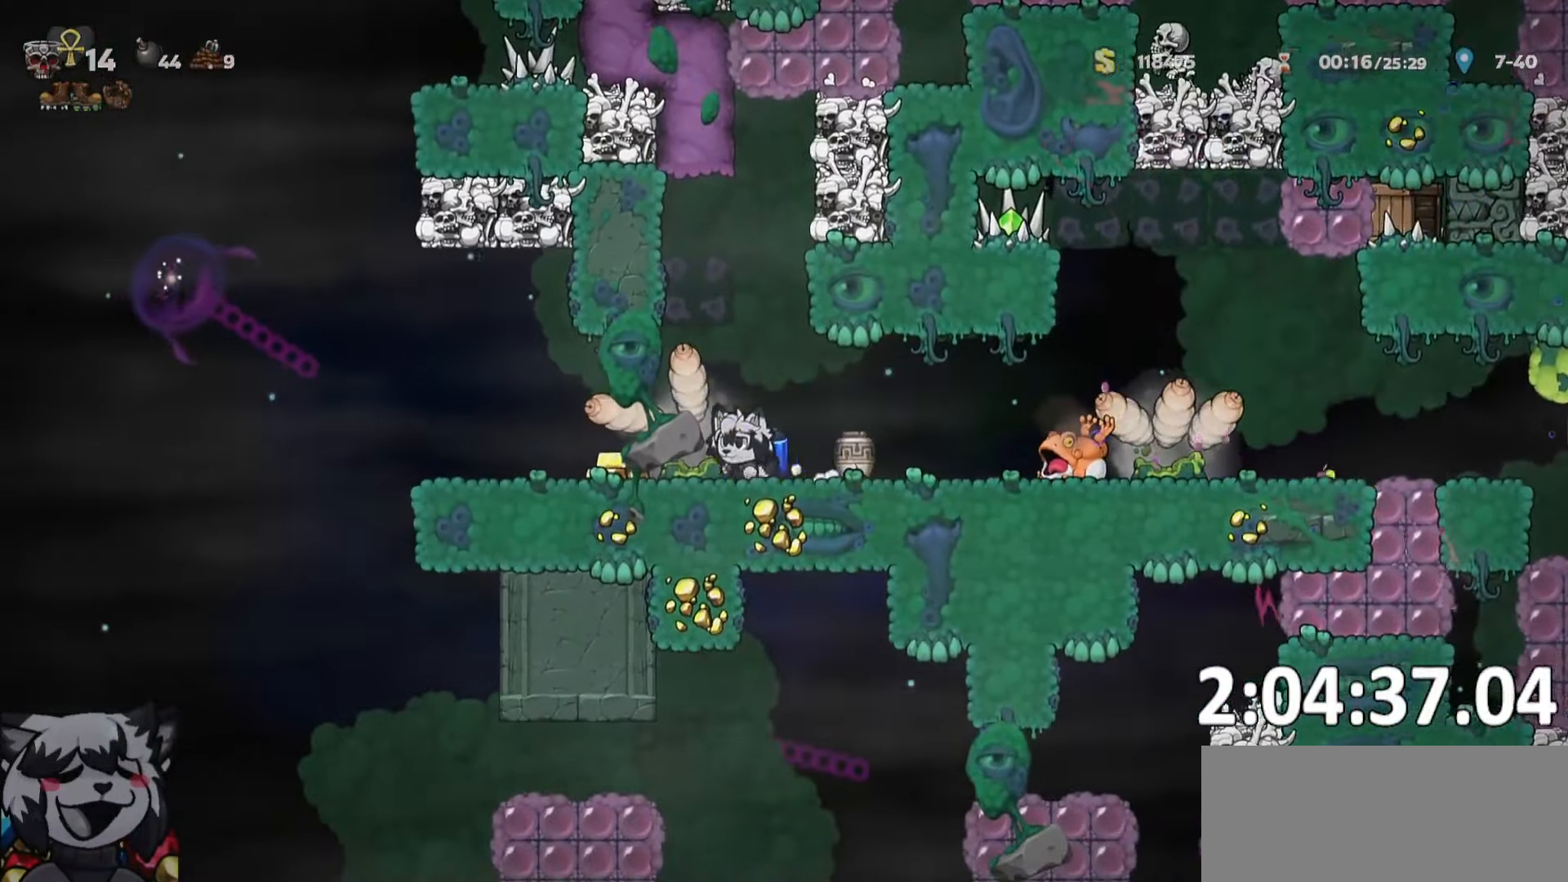
{"keys": ["a", "run"], "events": [[33, "whip", "down"], [183, "whip", "up"]]}
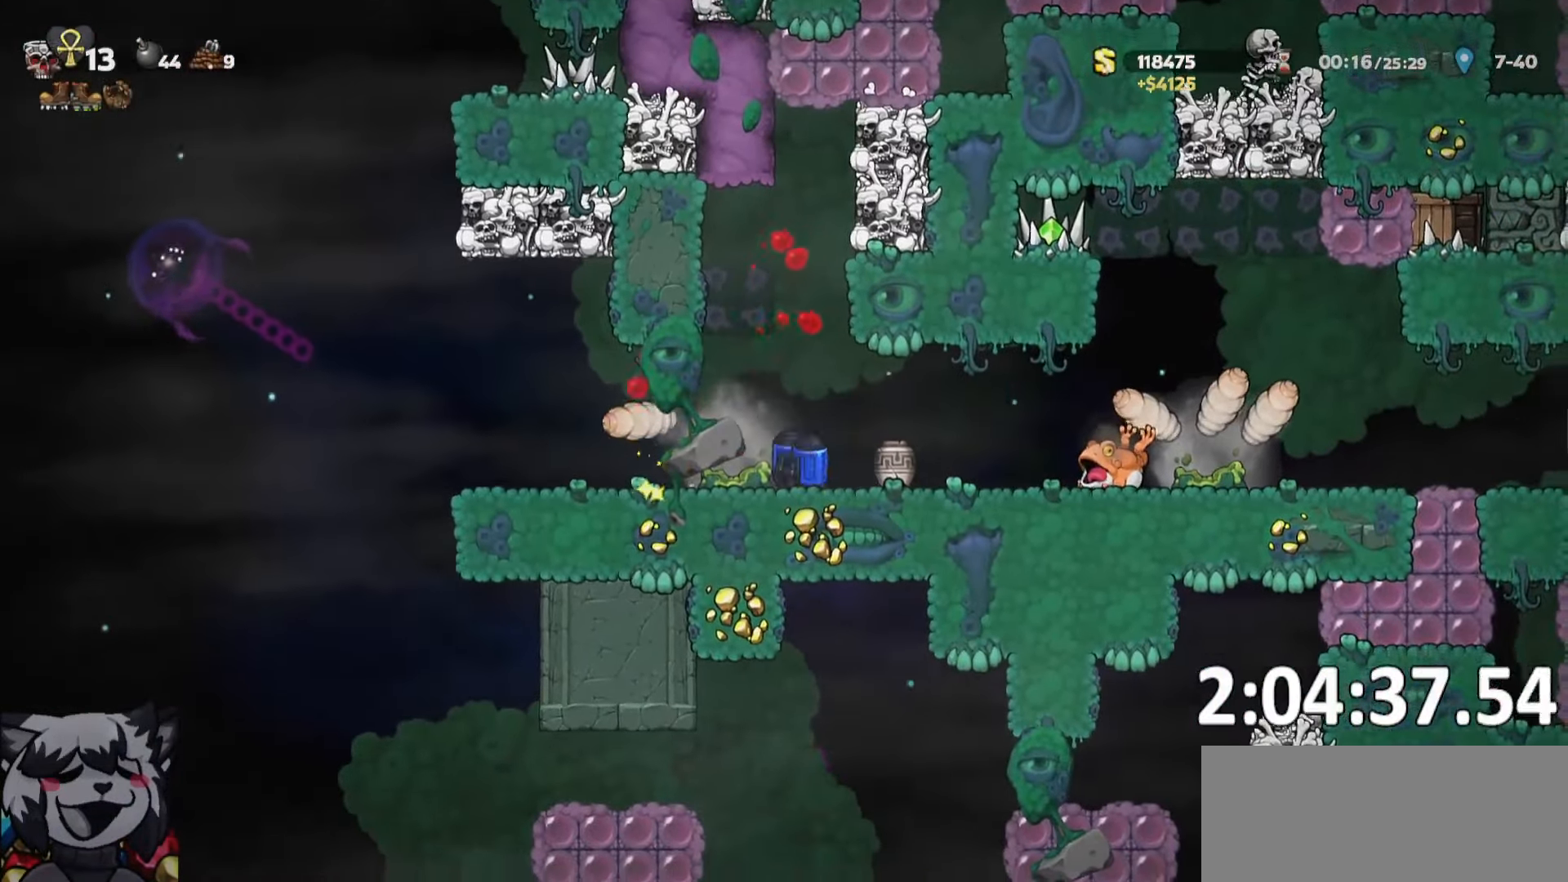
{"keys": ["a", "run"], "events": [[133, "whip", "down"], [233, "whip", "up"]]}
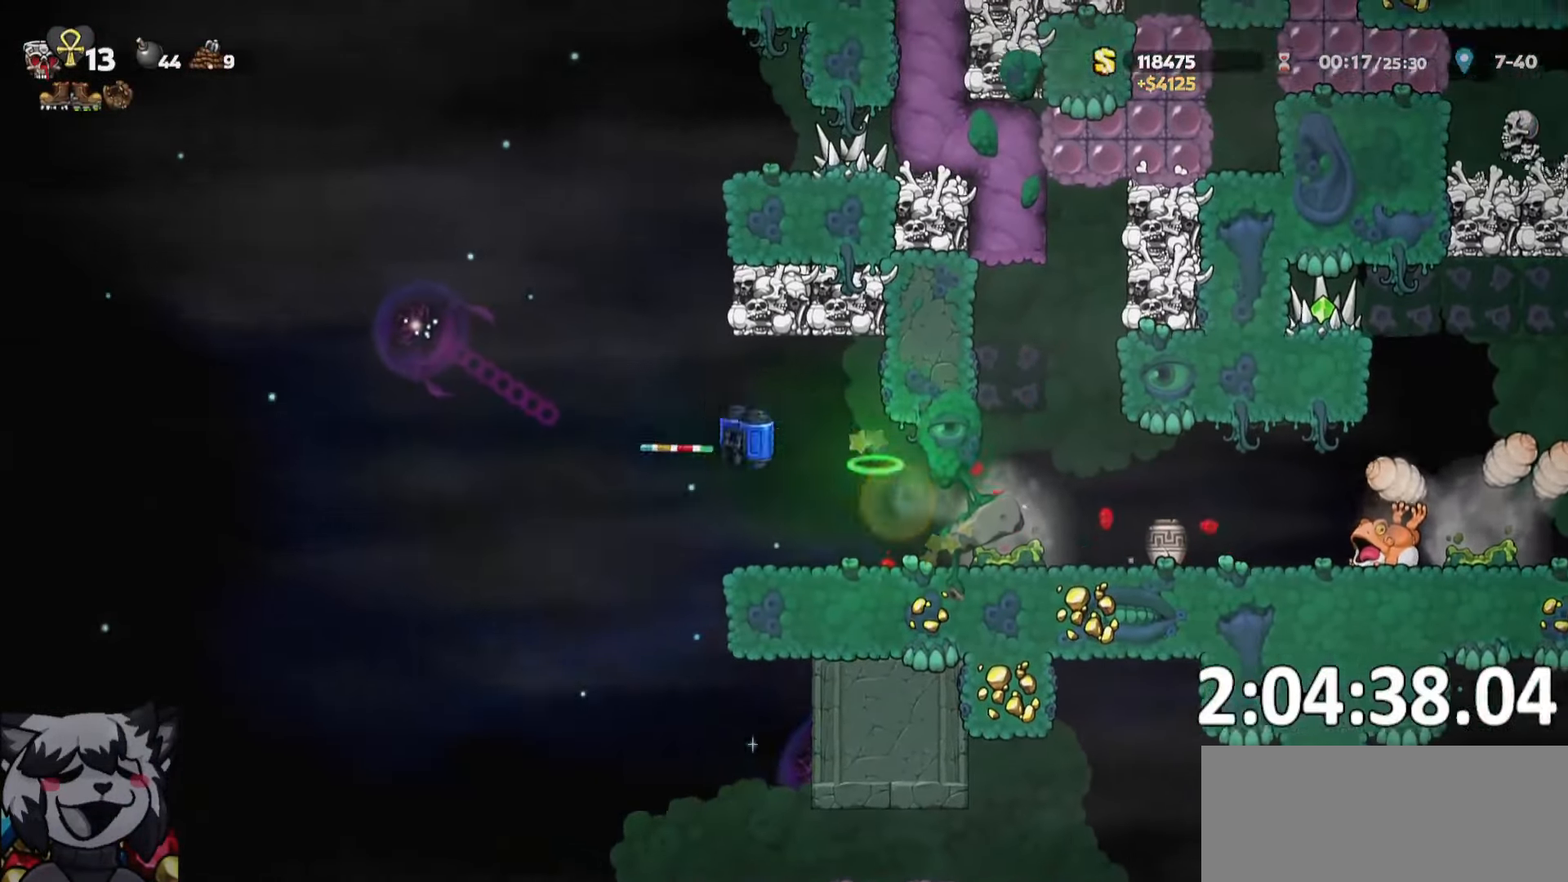
{"keys": ["a", "run"], "events": []}
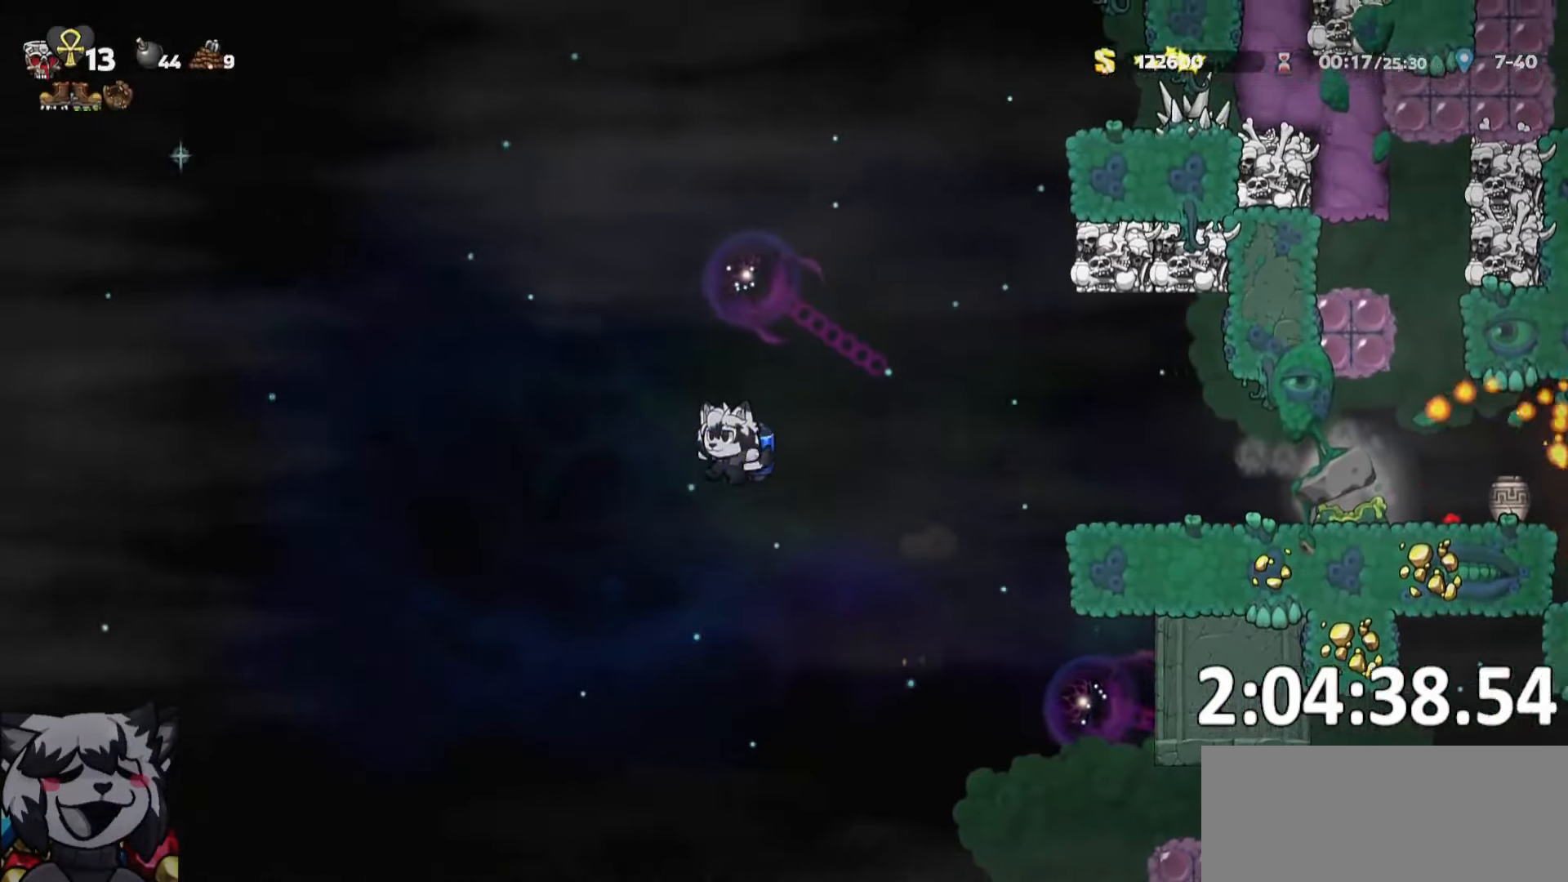
{"keys": ["a", "run"], "events": []}
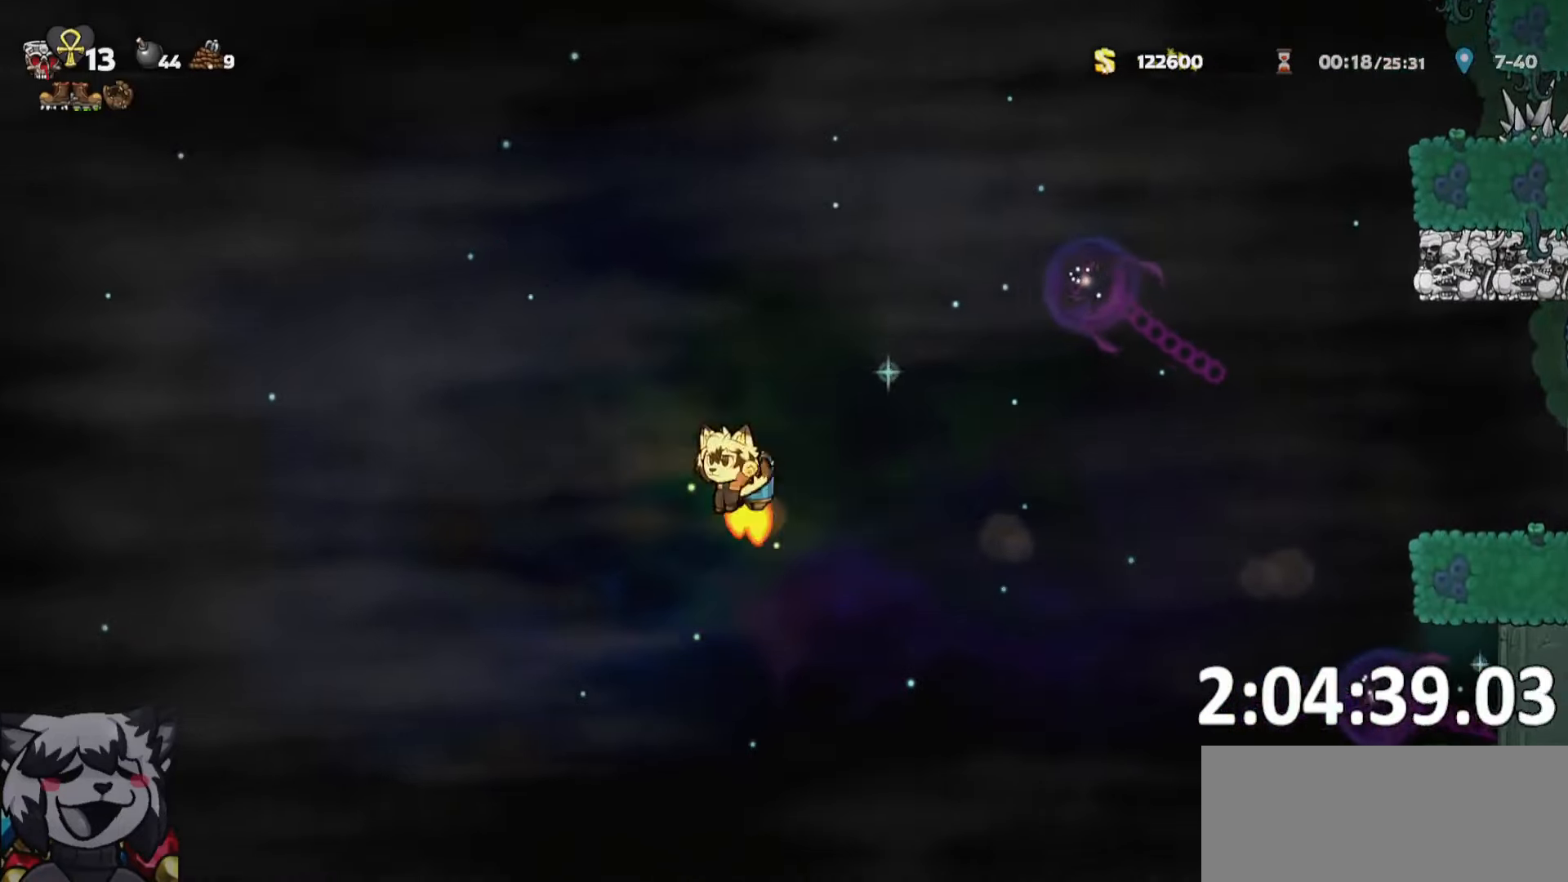
{"keys": ["a", "run"], "events": []}
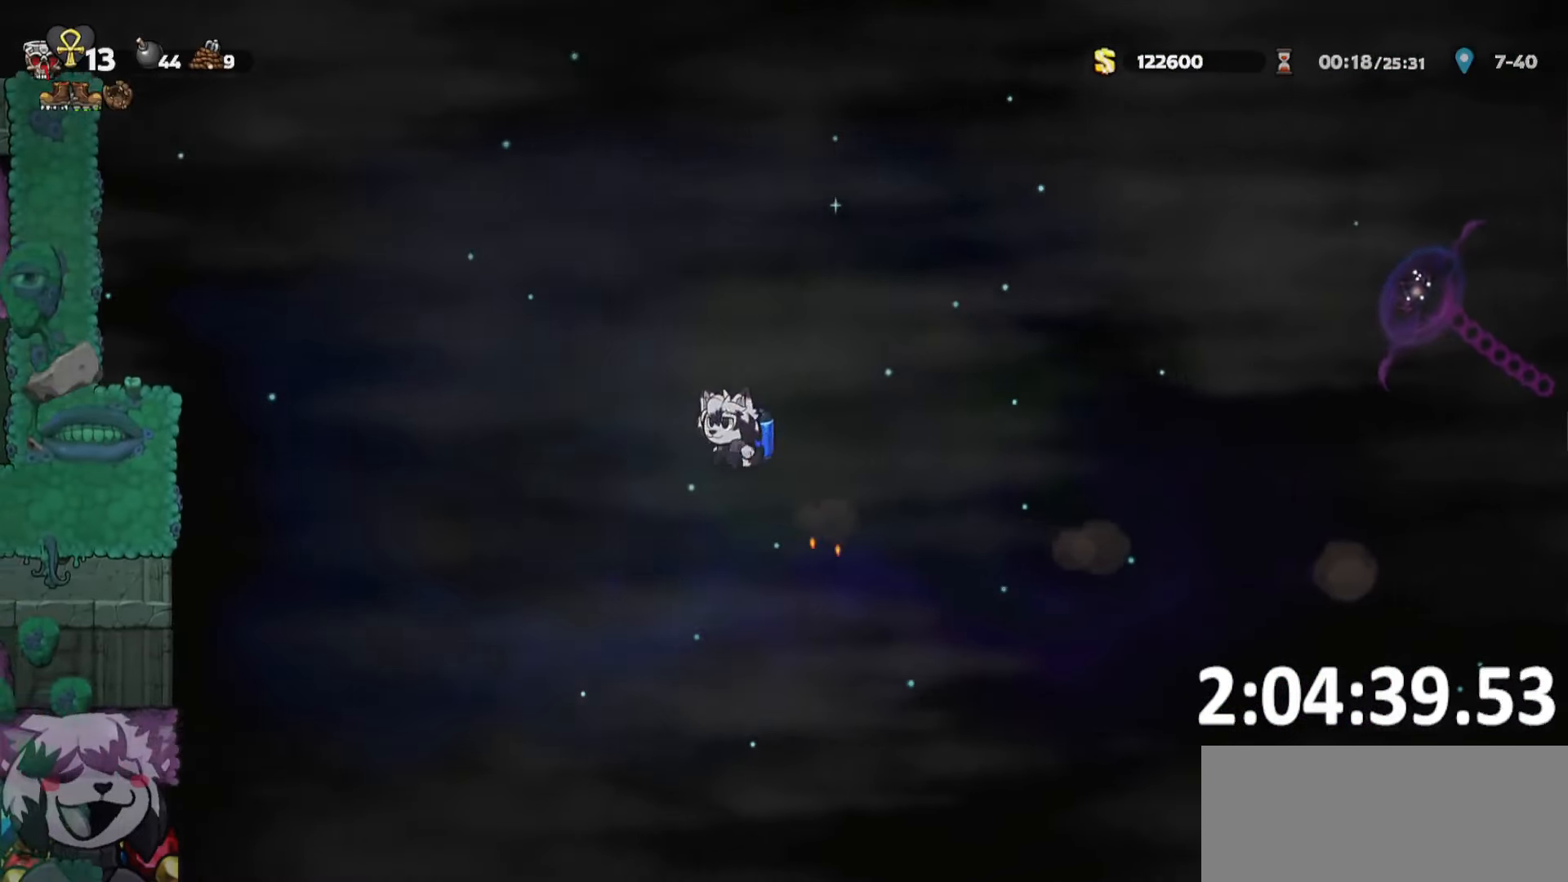
{"keys": ["a", "run"], "events": [[17, "run", "up"], [67, "a", "up"], [350, "a", "down"], [350, "run", "down"]]}
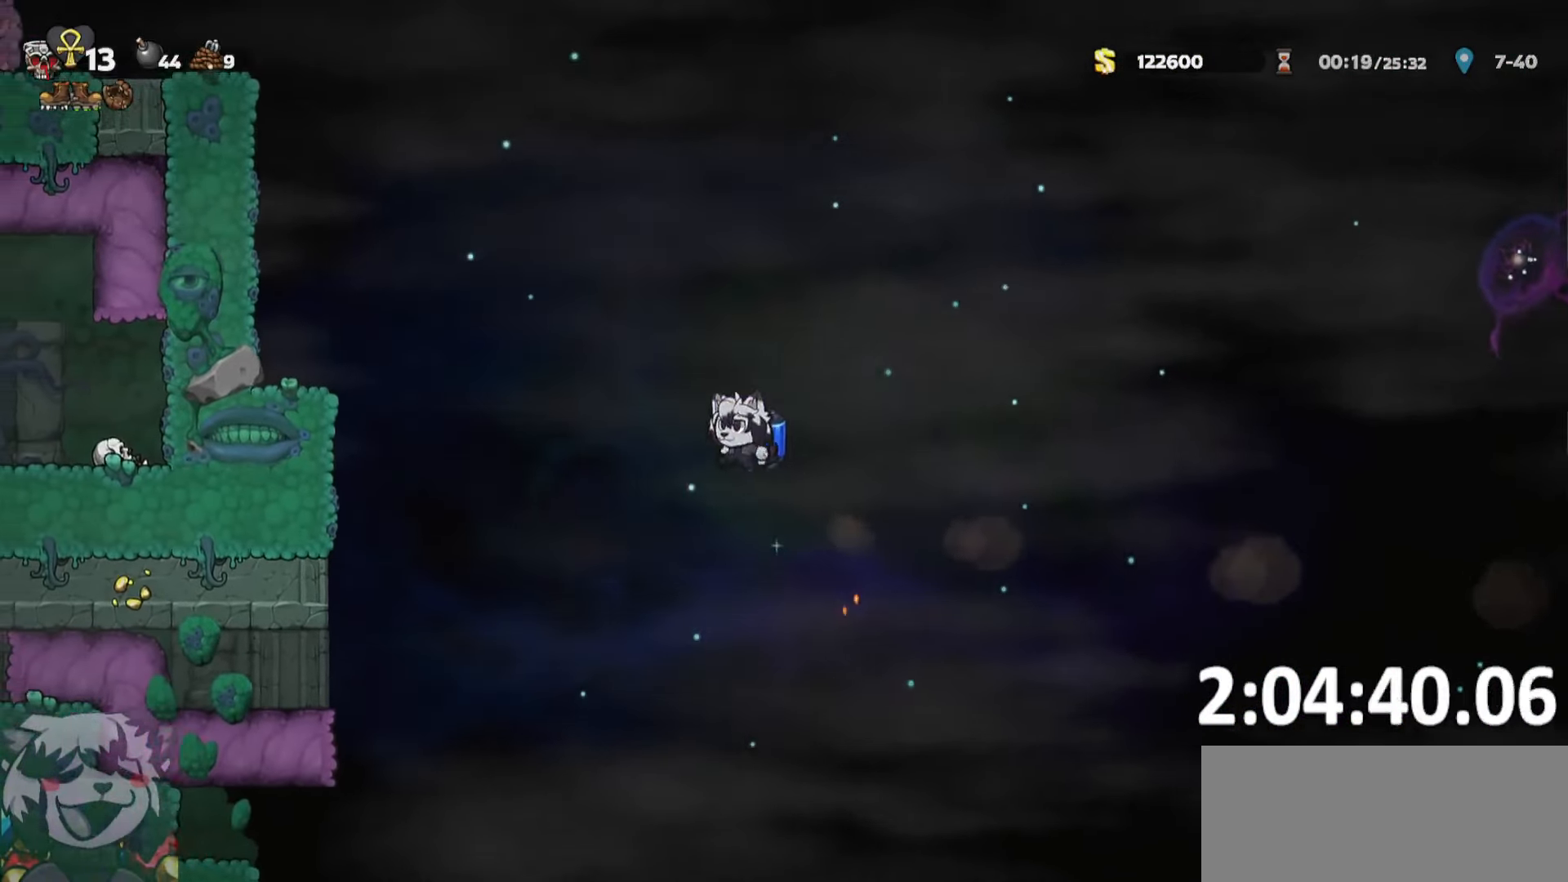
{"keys": ["a", "run"], "events": []}
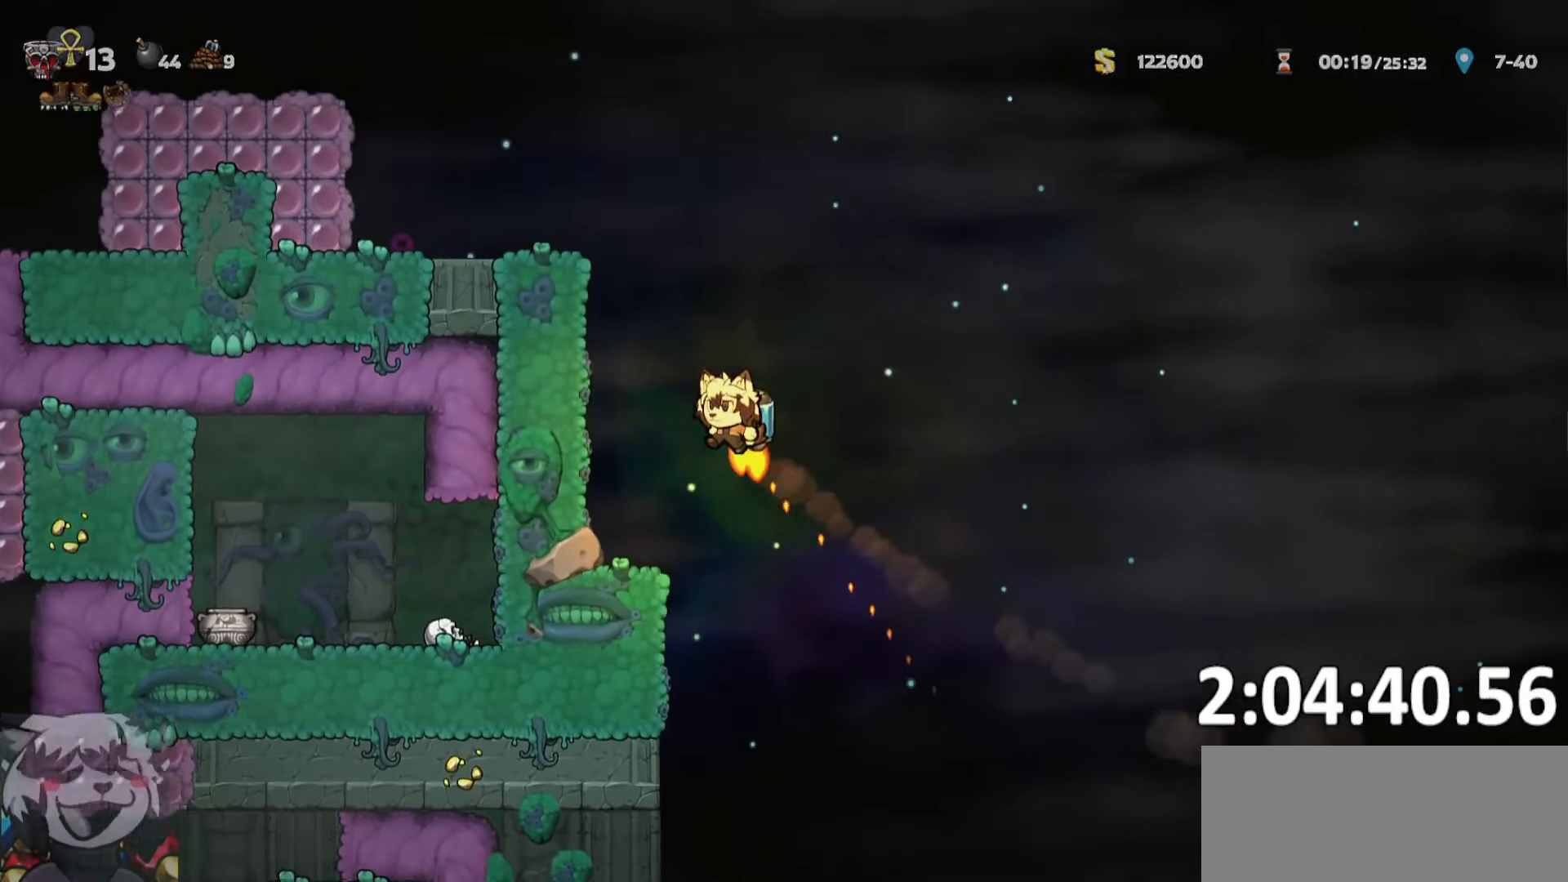
{"keys": ["a", "run"], "events": [[50, "a", "up"], [50, "d", "down"], [50, "run", "up"], [150, "a", "down"], [150, "d", "up"], [184, "run", "down"]]}
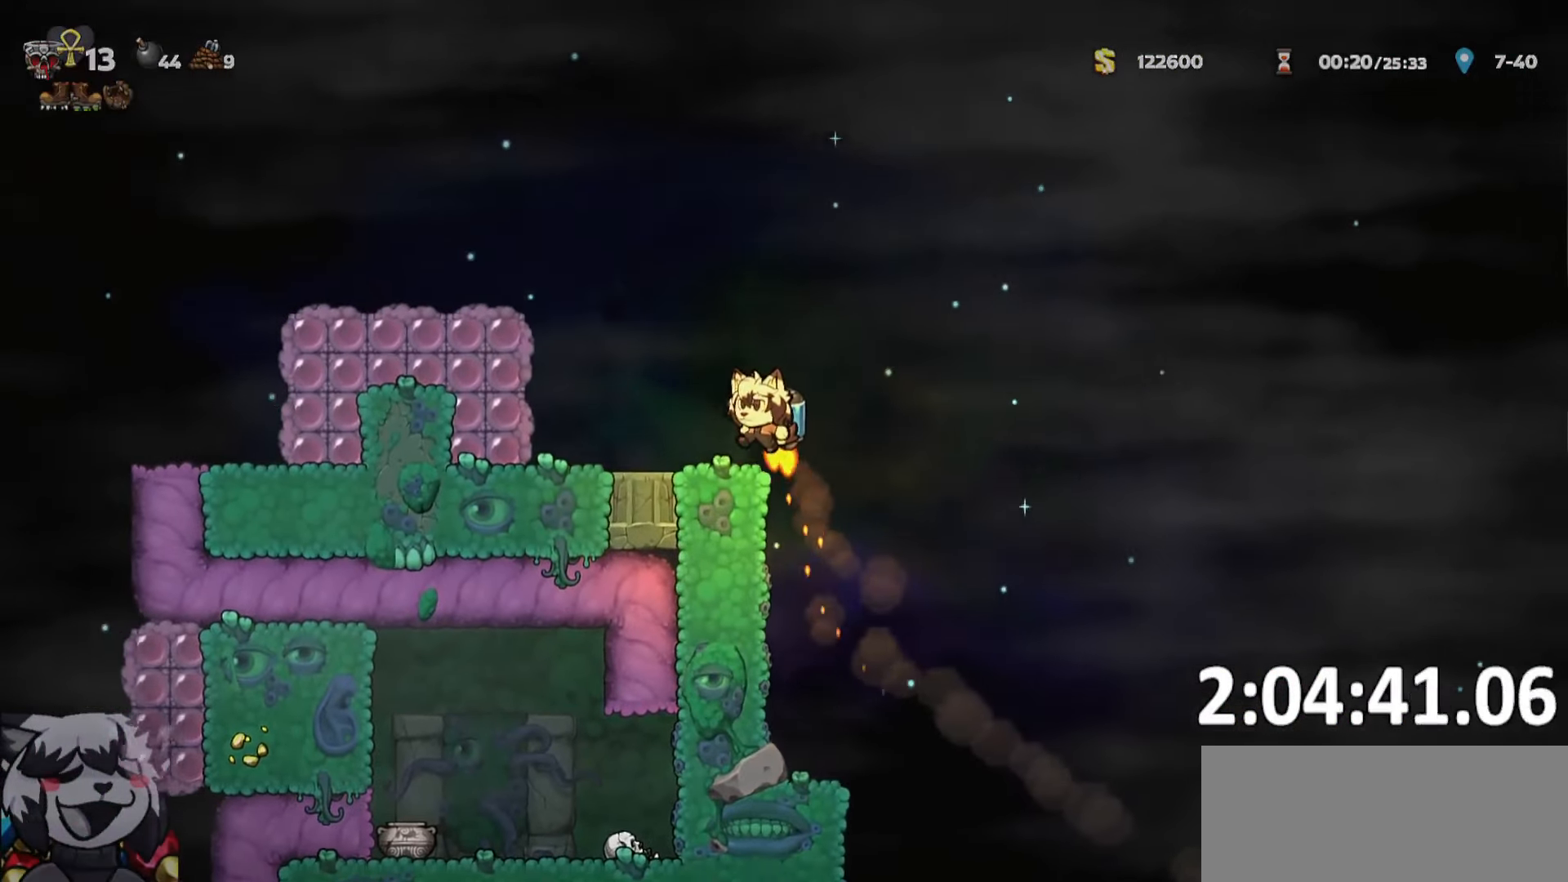
{"keys": ["a", "run"], "events": []}
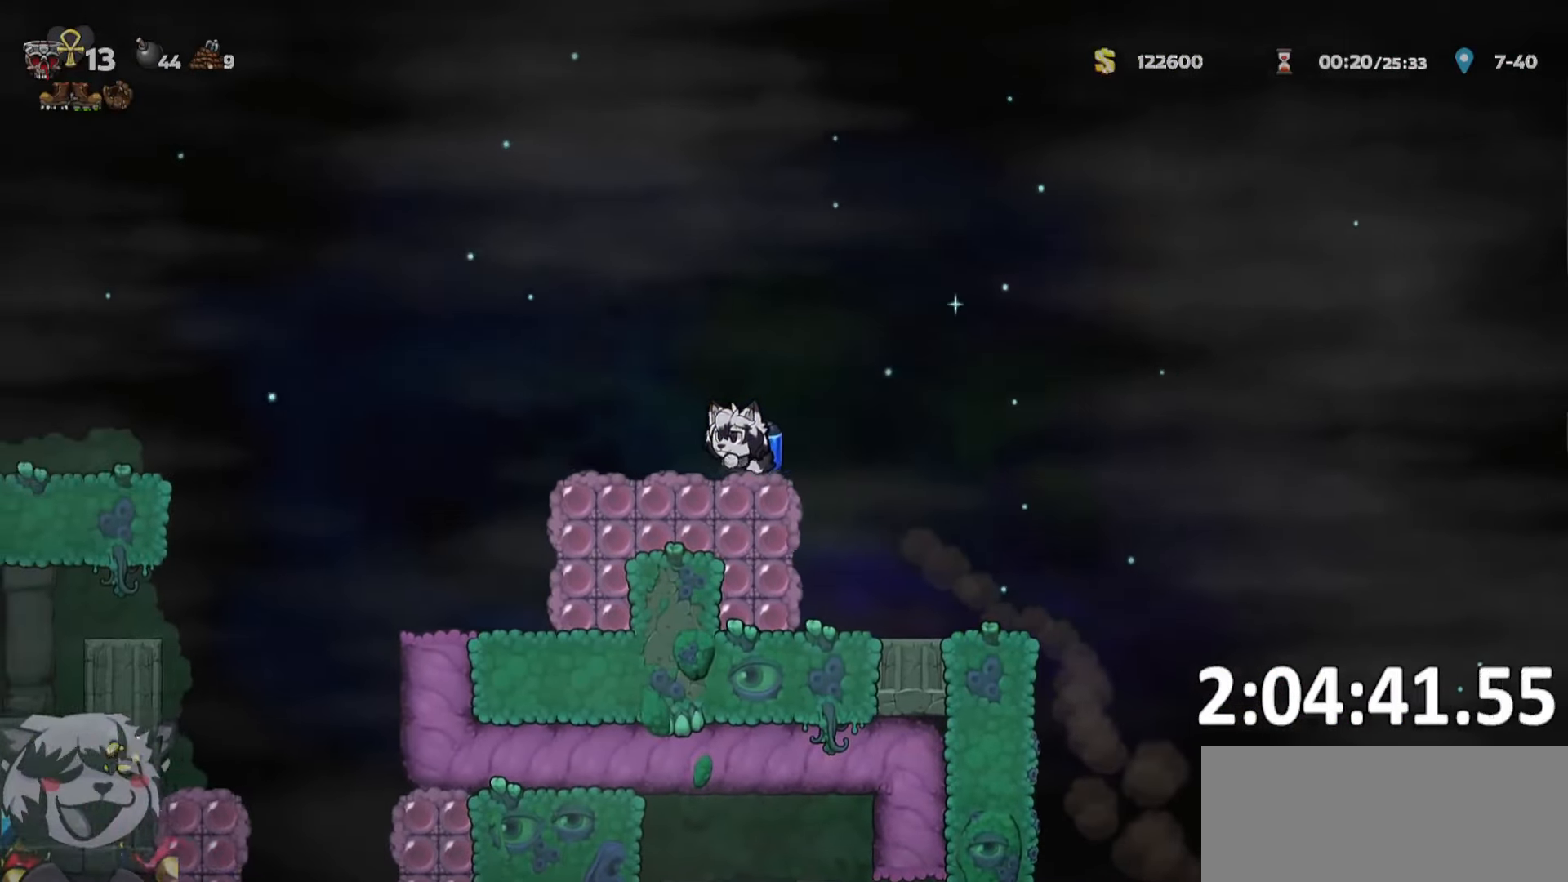
{"keys": ["a", "run"], "events": []}
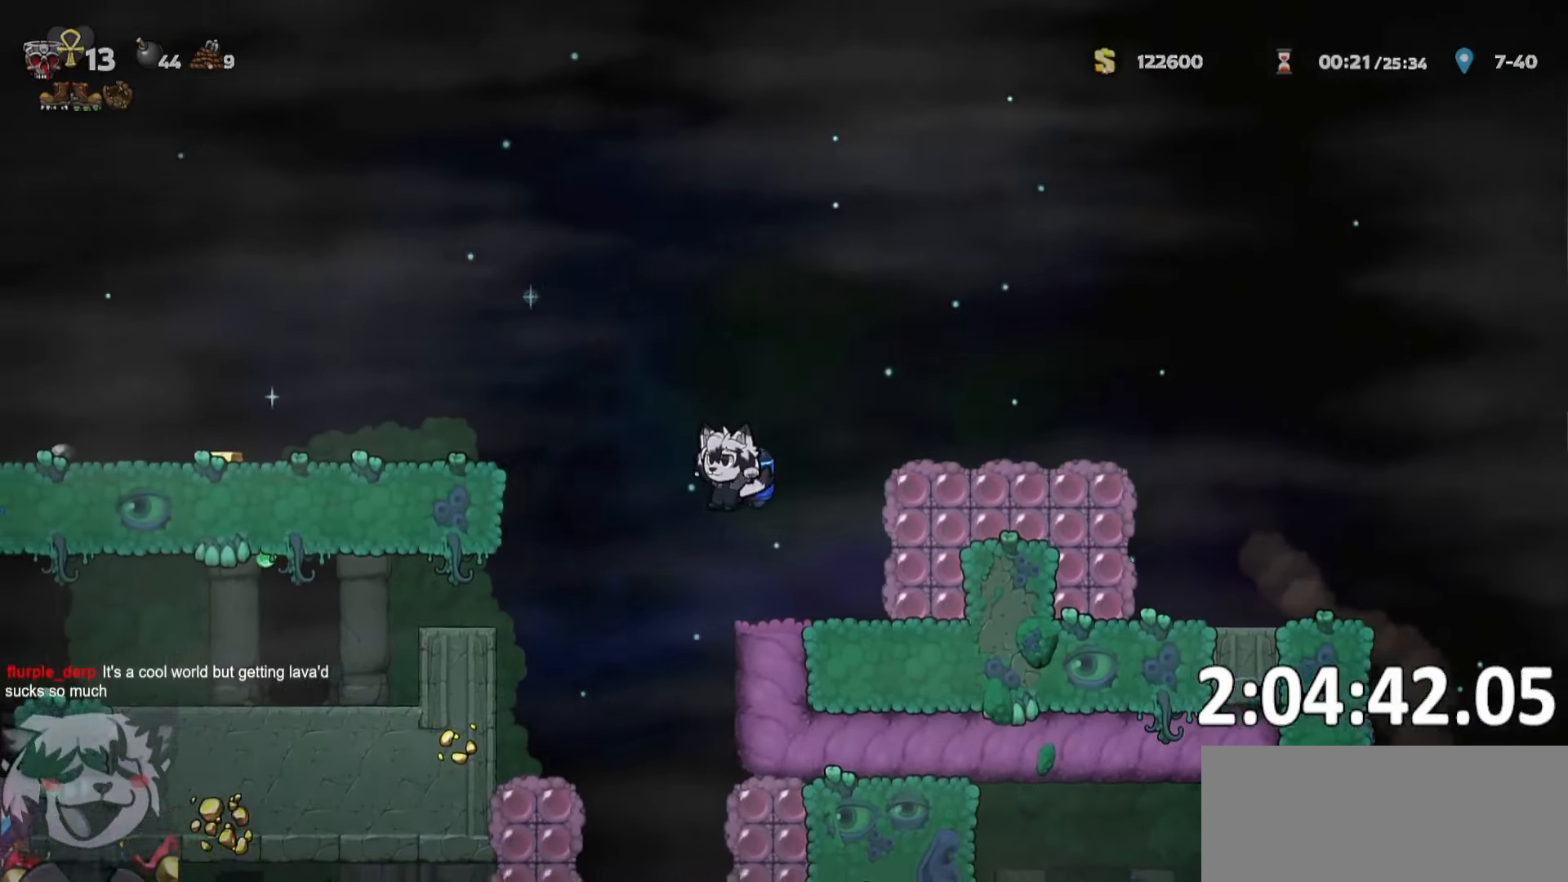
{"keys": ["a", "run"], "events": [[367, "whip", "down"], [467, "whip", "up"]]}
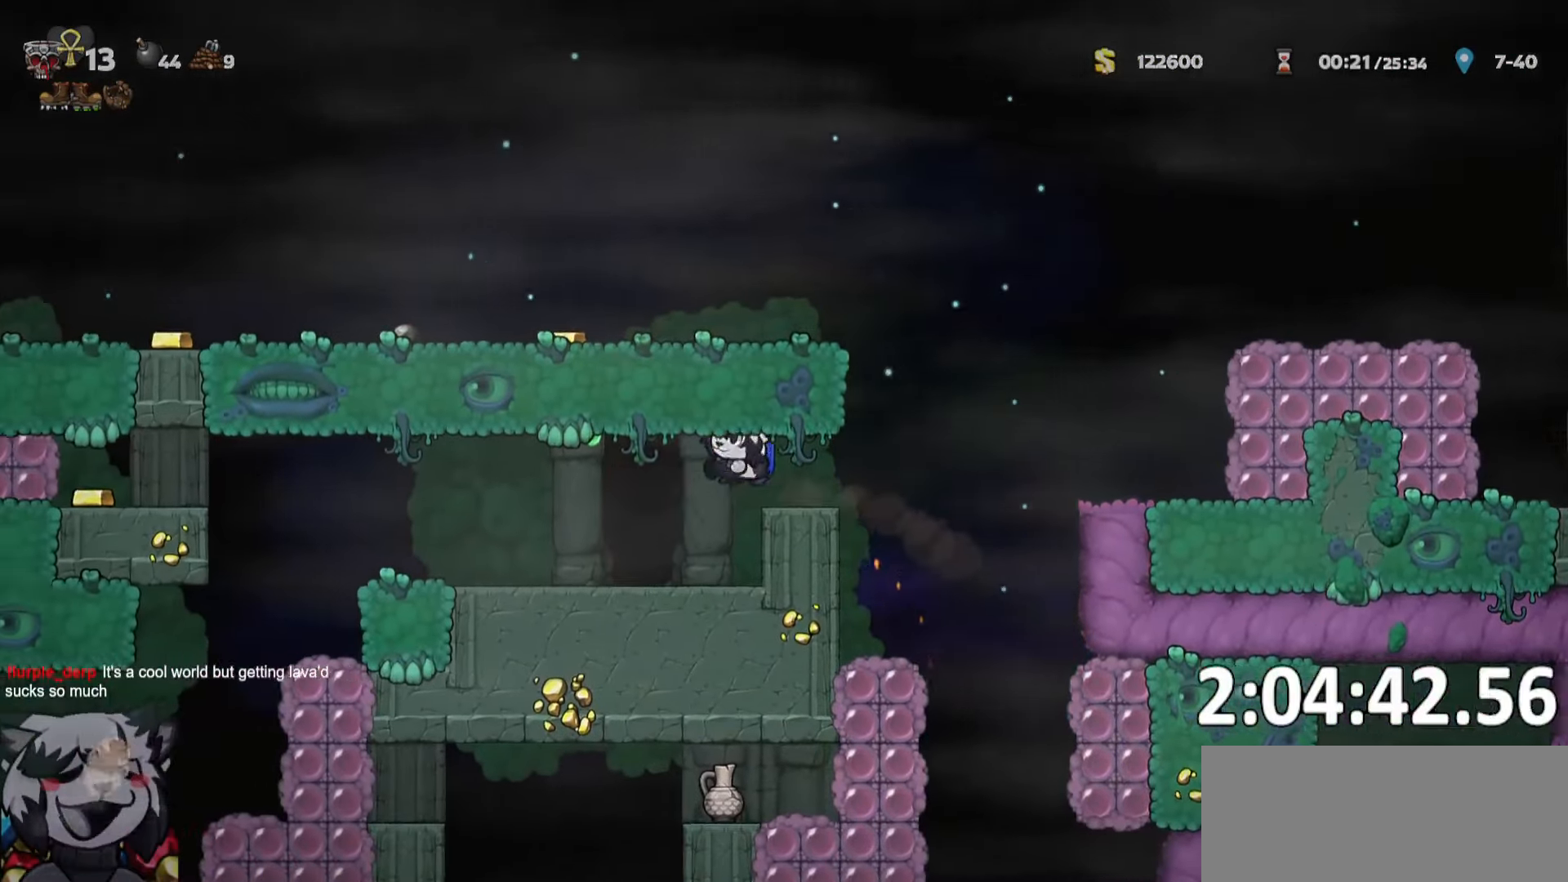
{"keys": [], "events": [[17, "run", "up"], [67, "a", "up"], [150, "d", "down"], [200, "d", "up"], [250, "a", "down"], [250, "o", "down"], [267, "w", "down"], [300, "o", "up"], [334, "w", "up"], [384, "o", "down"], [434, "a", "up"], [484, "o", "up"]]}
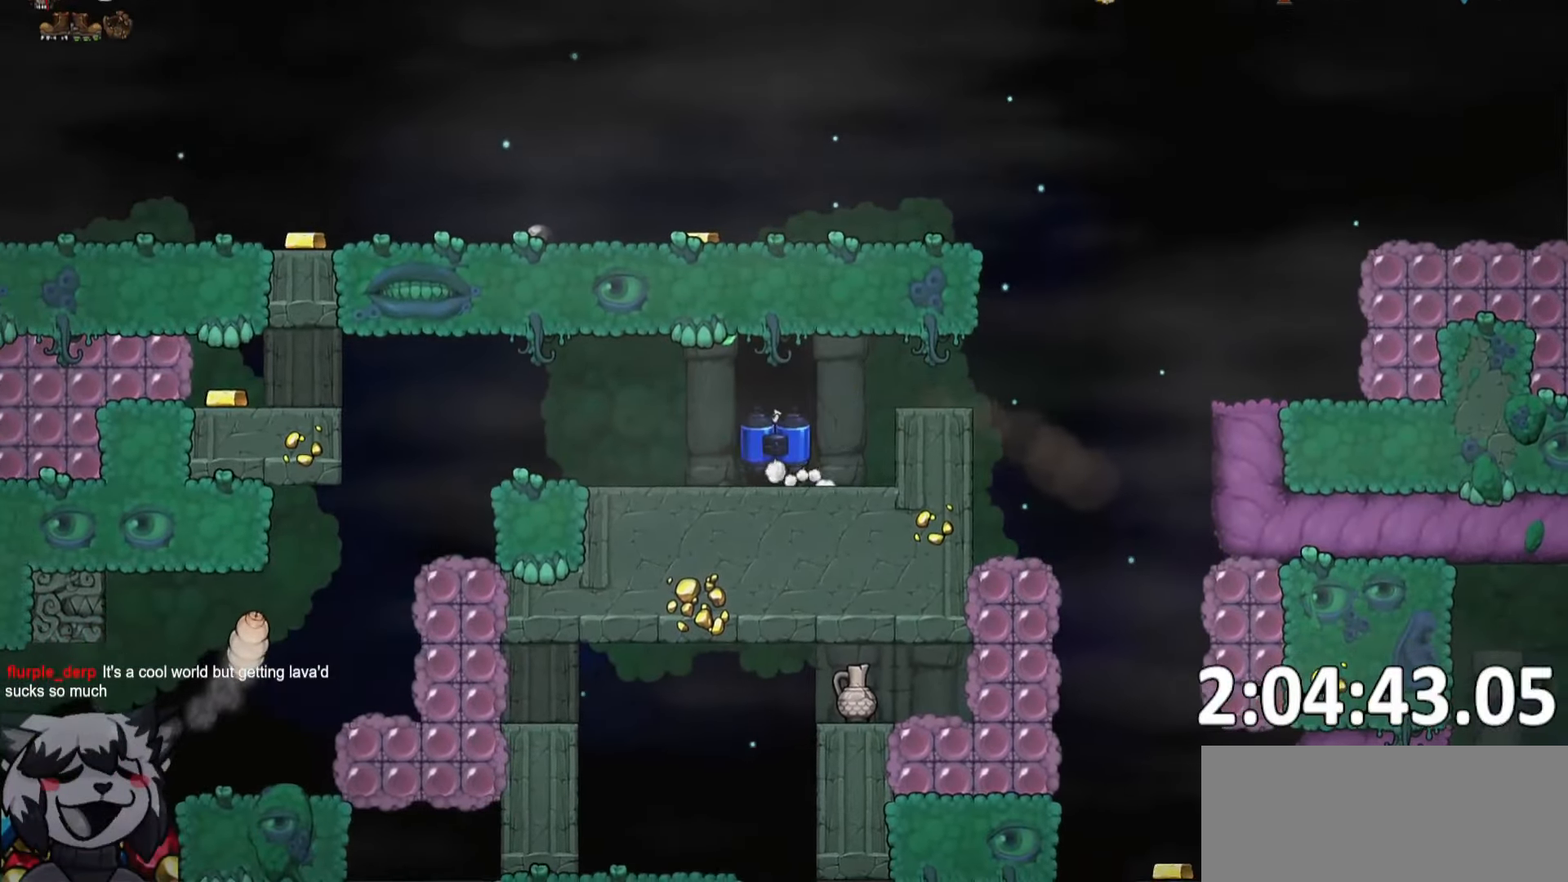
{"keys": [], "events": [[34, "o", "down"], [117, "o", "up"]]}
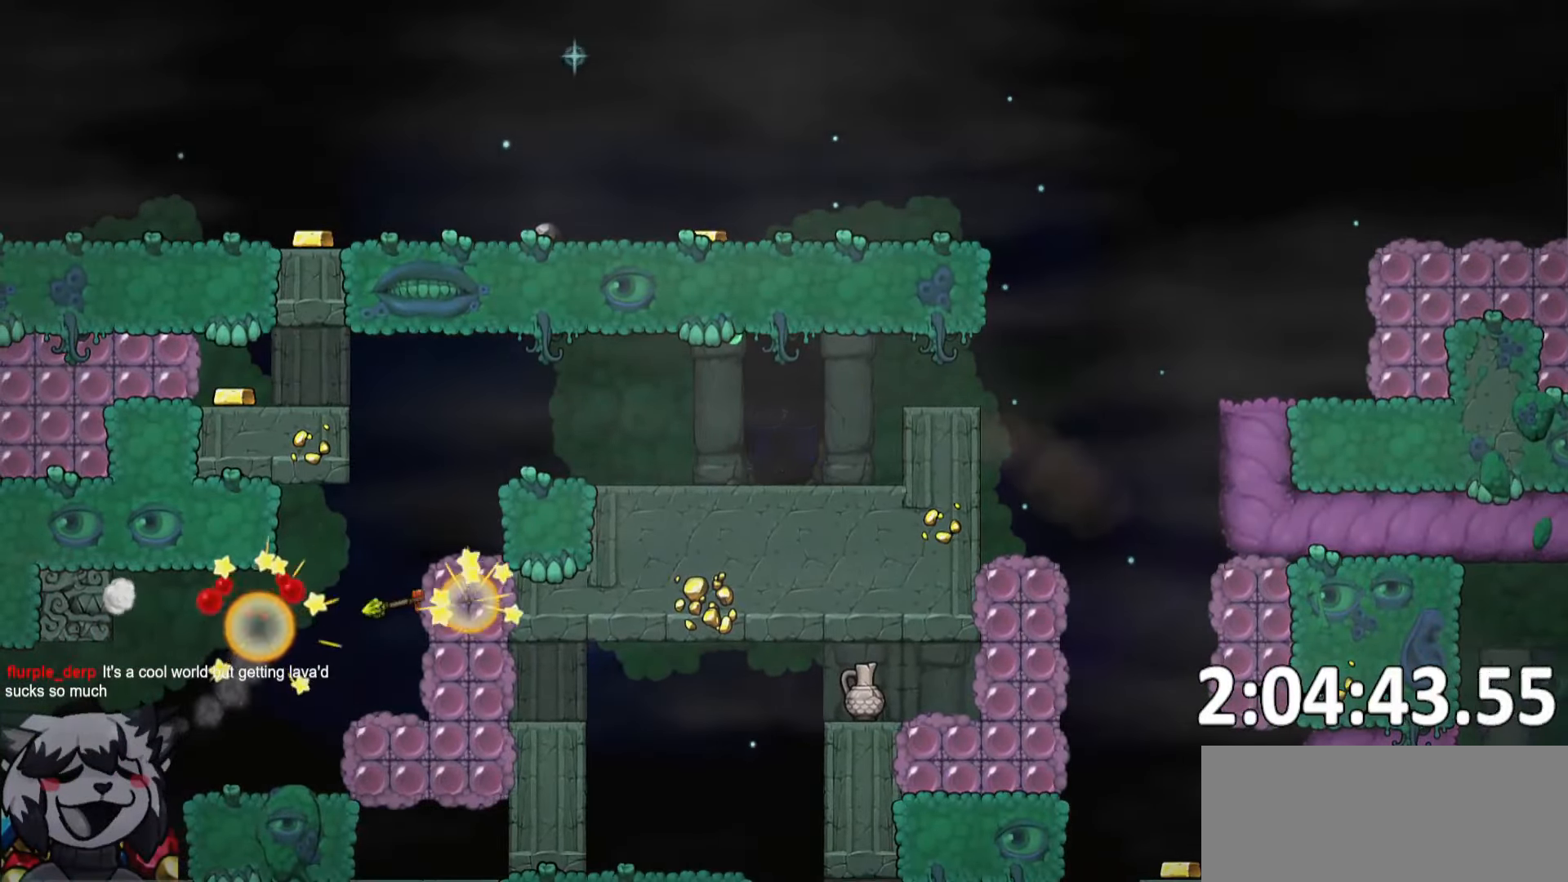
{"keys": [], "events": []}
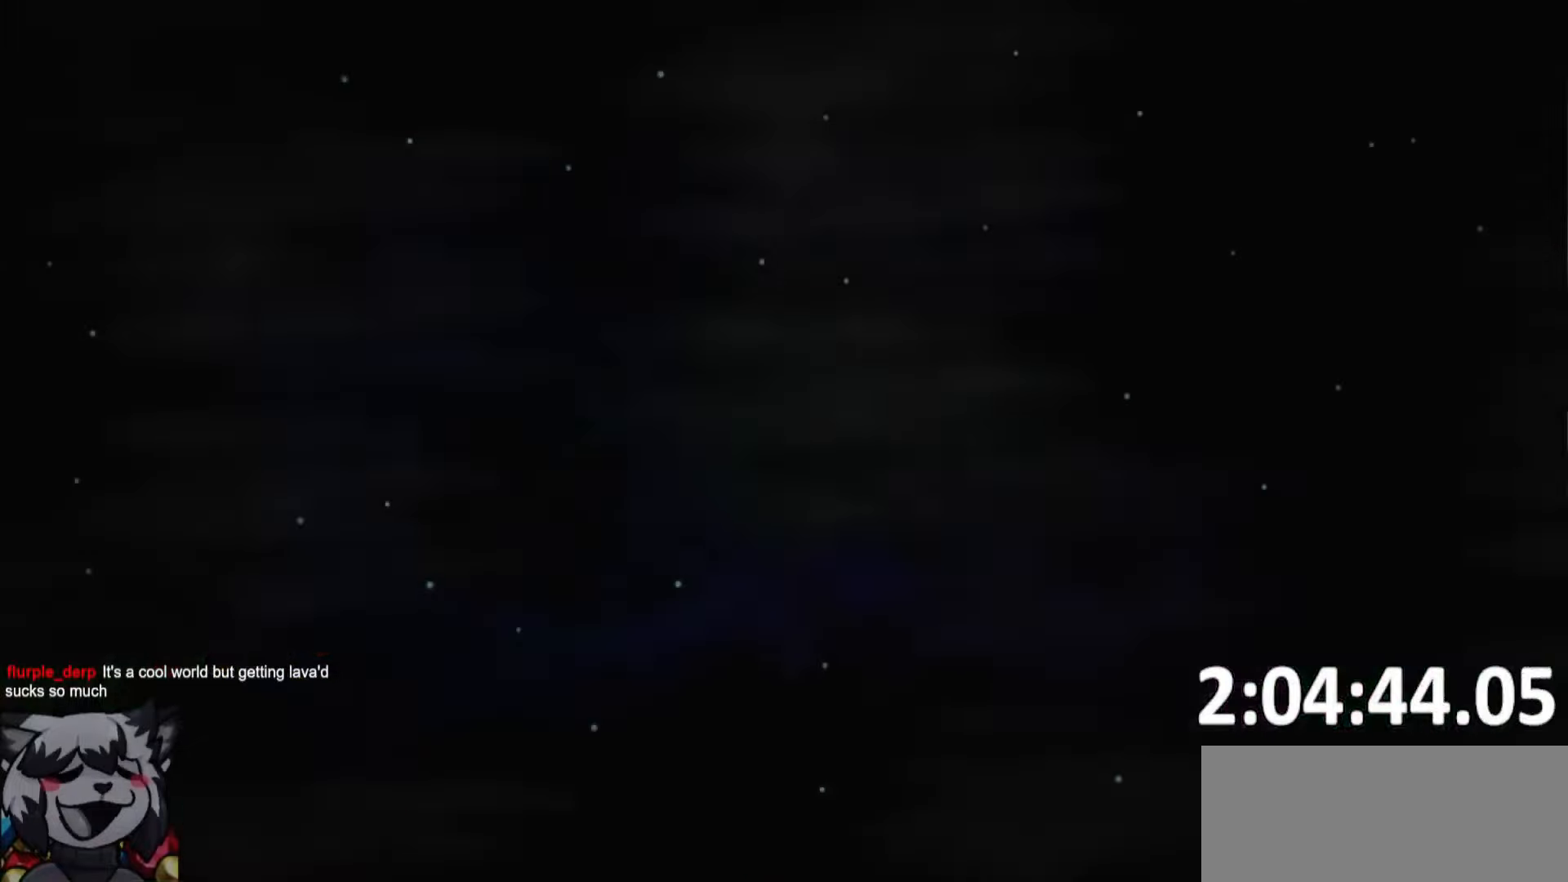
{"keys": [], "events": []}
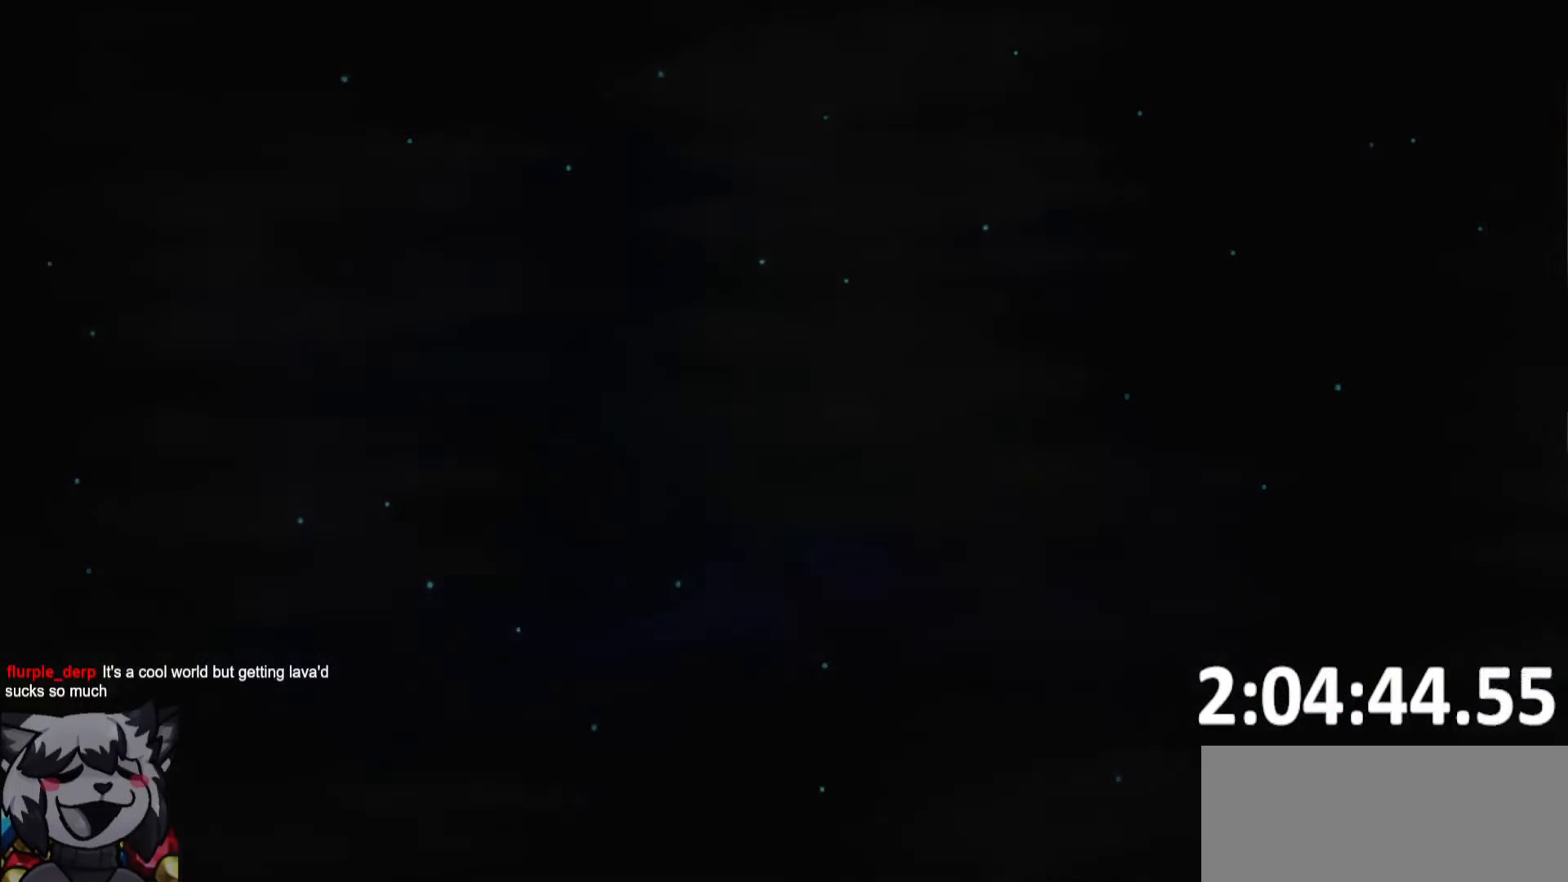
{"keys": [], "events": []}
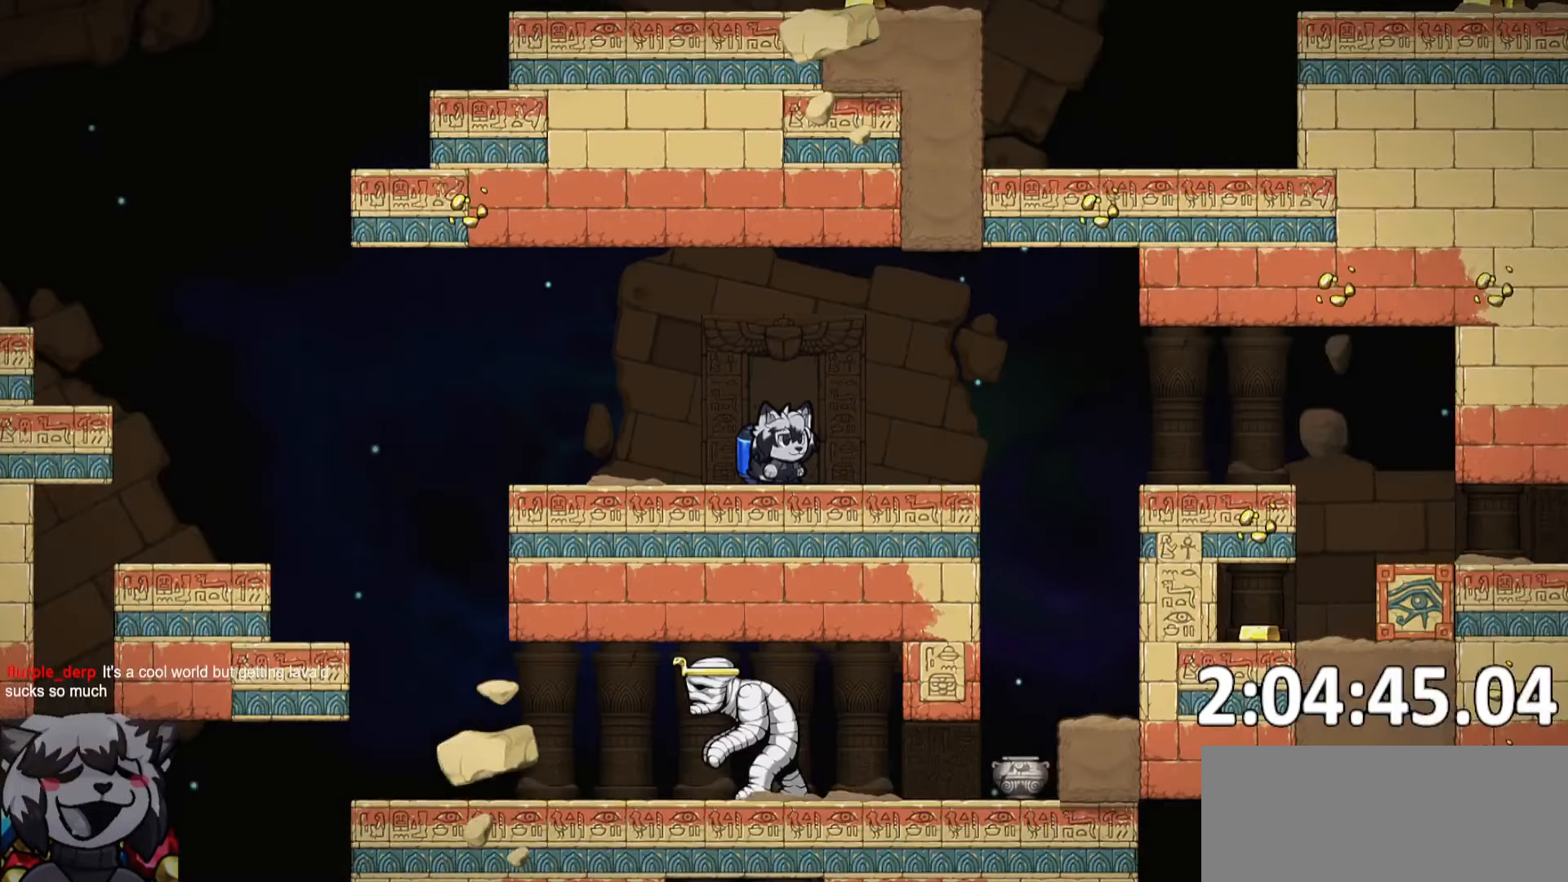
{"keys": ["a", "run"], "events": [[183, "a", "down"], [233, "run", "down"]]}
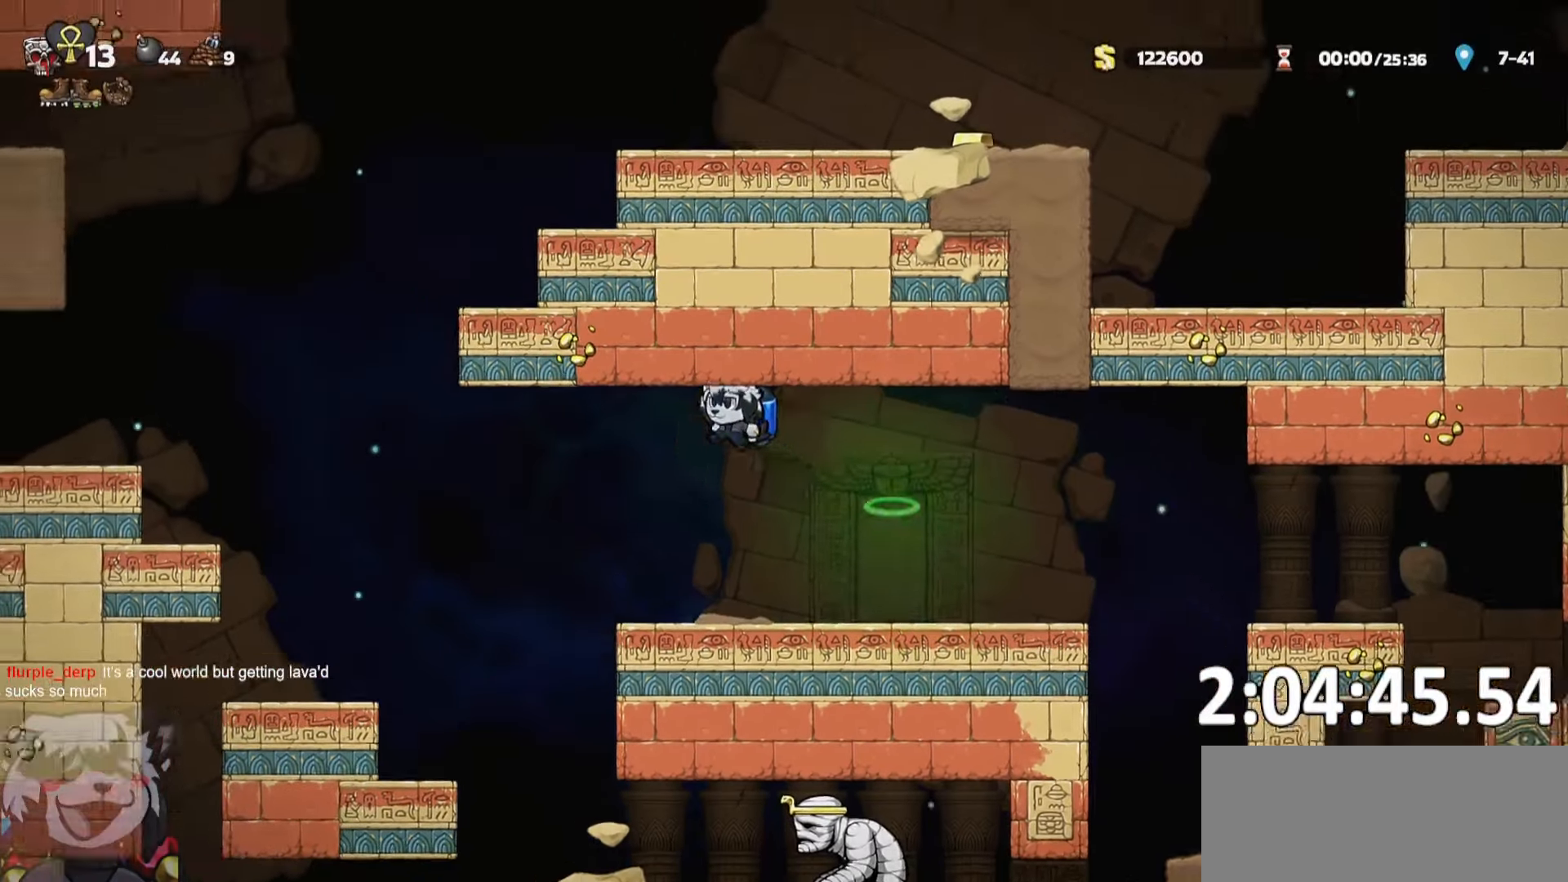
{"keys": ["a", "run"], "events": []}
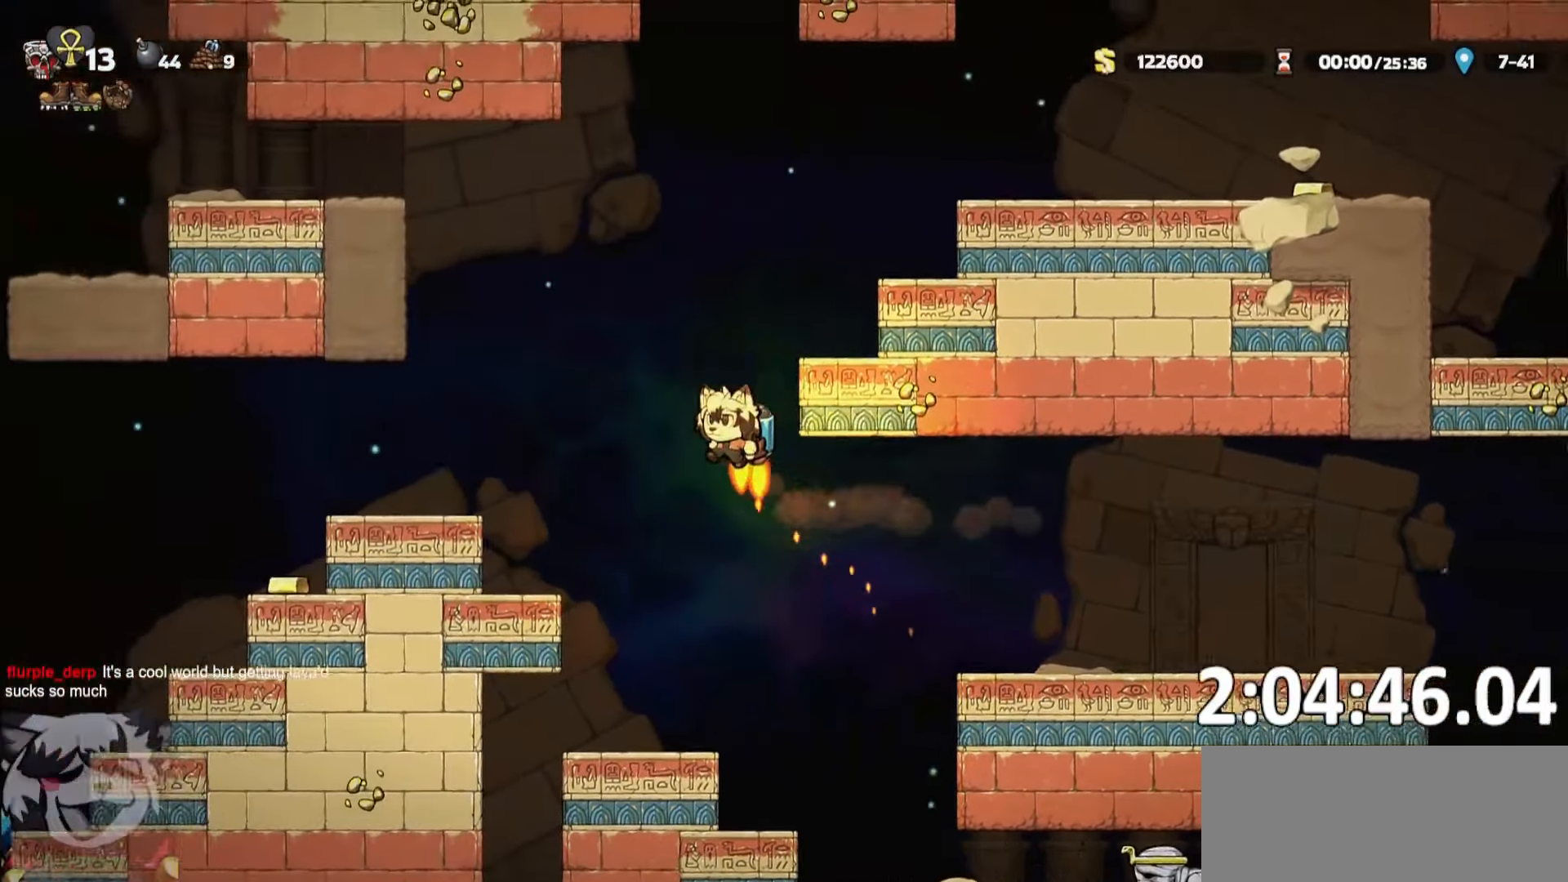
{"keys": ["d", "run"], "events": [[266, "d", "down"], [316, "a", "up"]]}
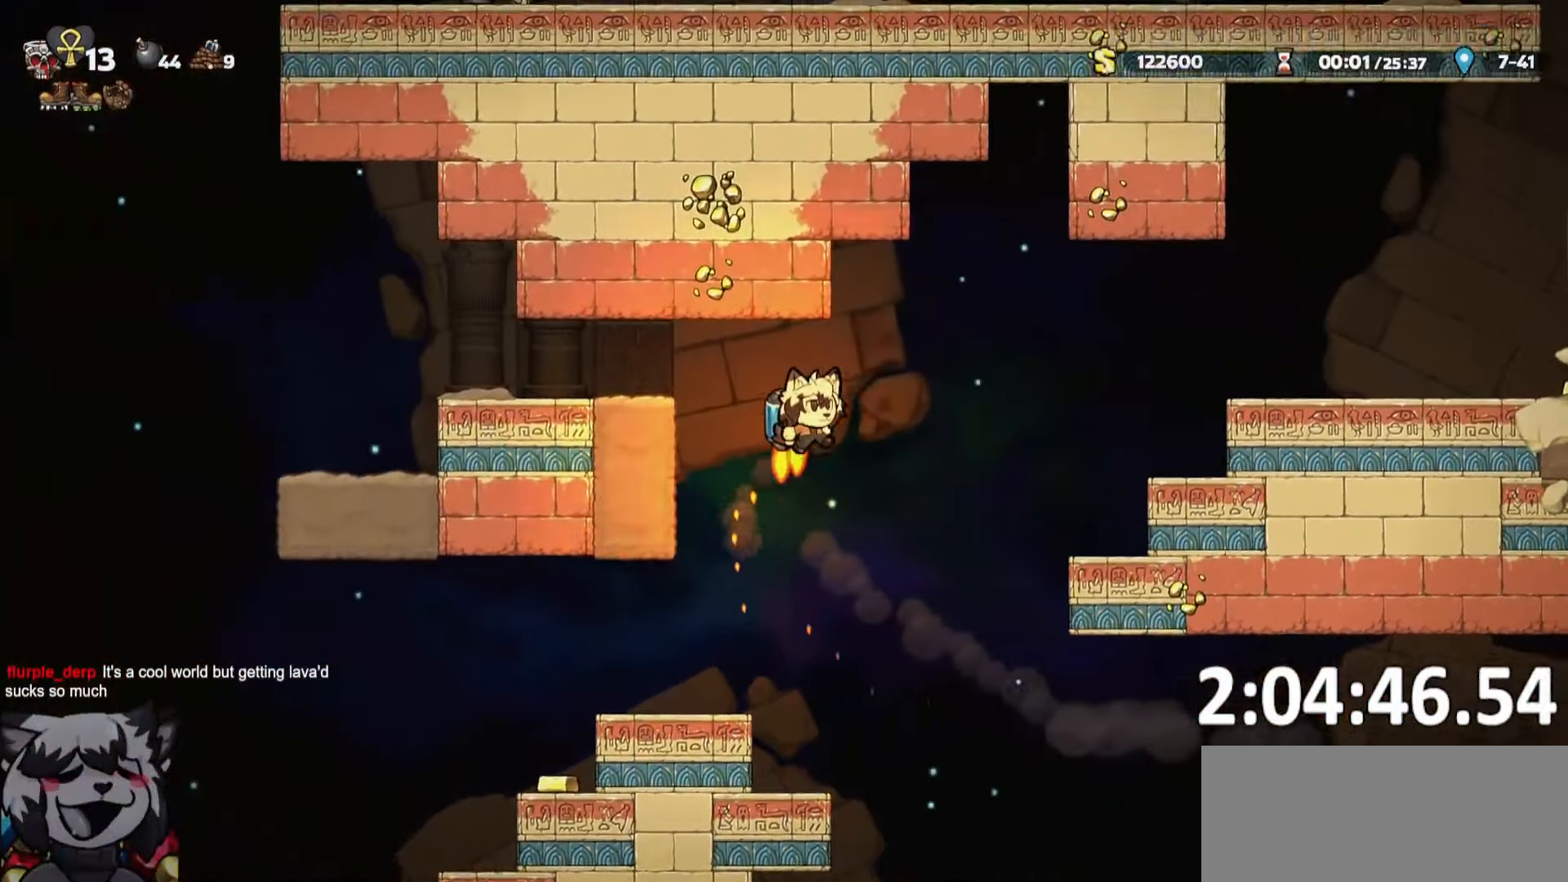
{"keys": ["d", "run"], "events": []}
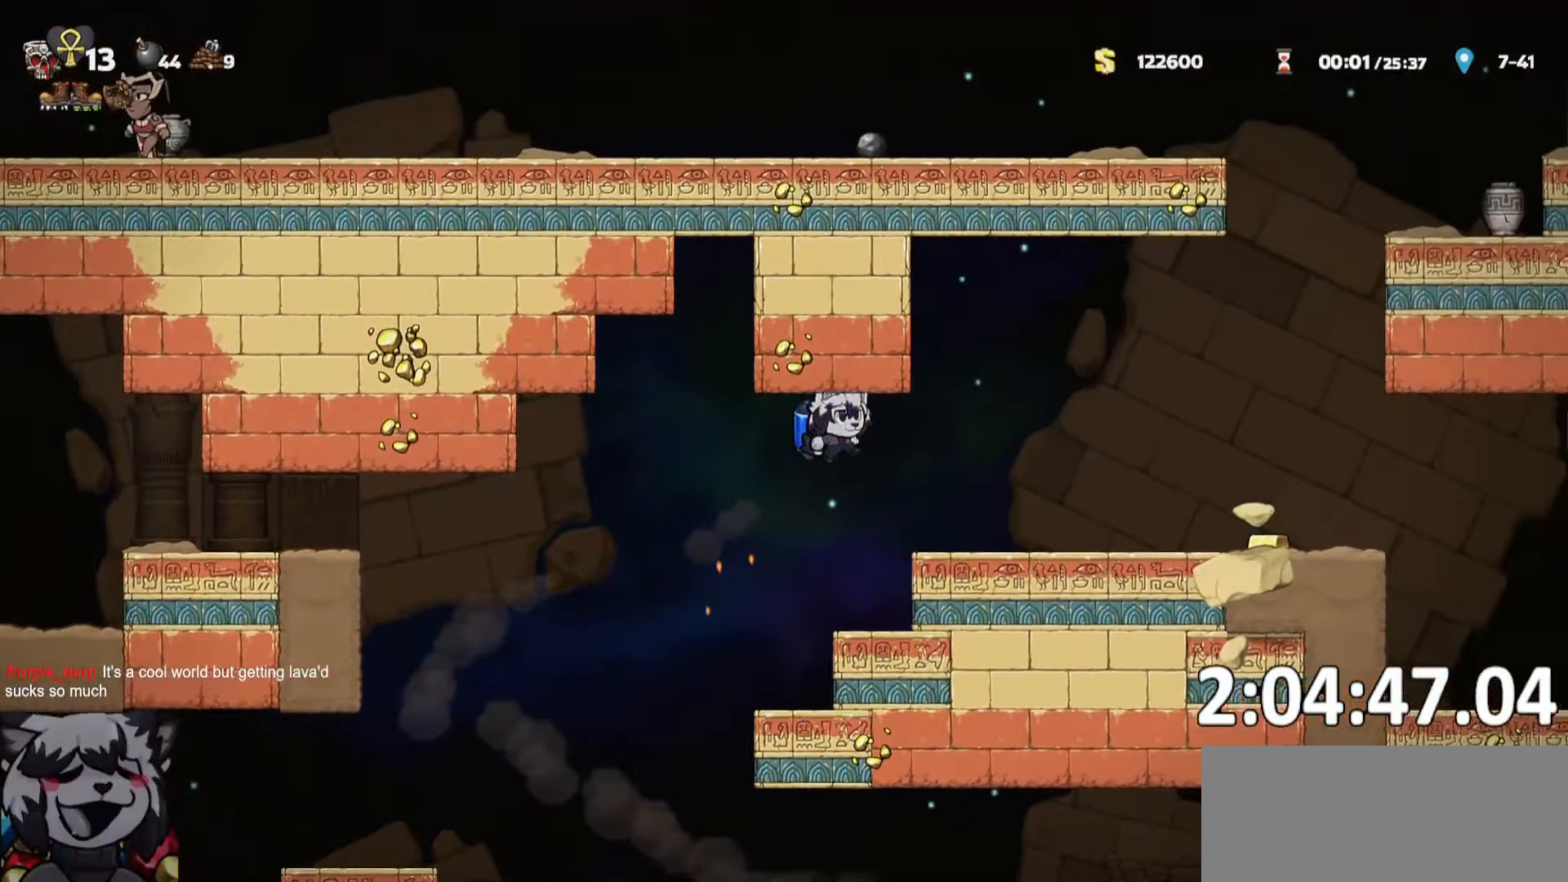
{"keys": ["d", "run"], "events": [[150, "w", "down"], [200, "w", "up"]]}
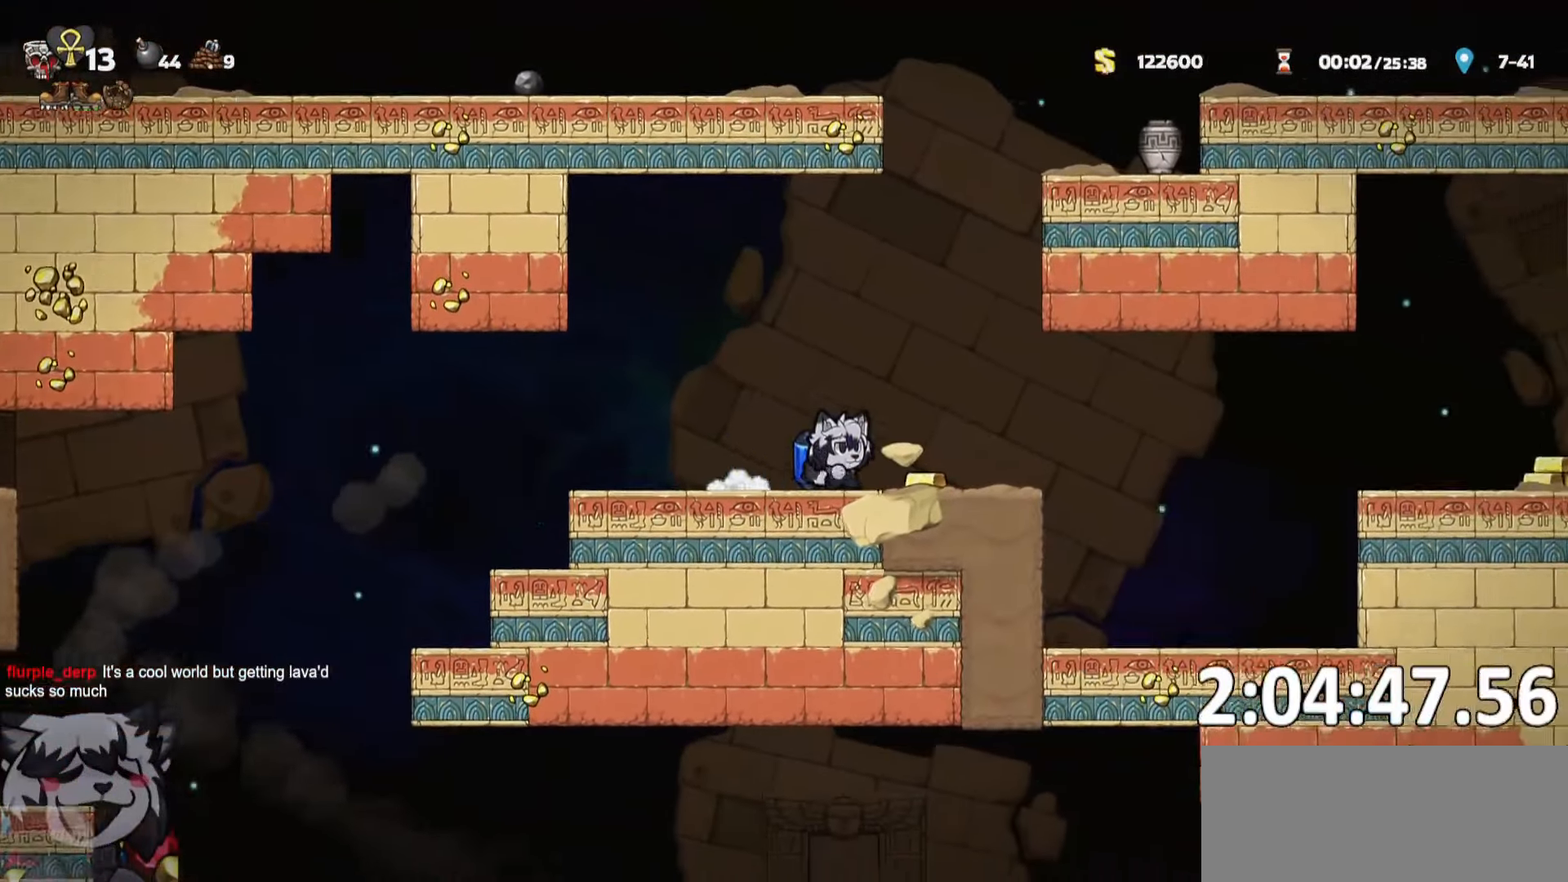
{"keys": ["d", "run"], "events": []}